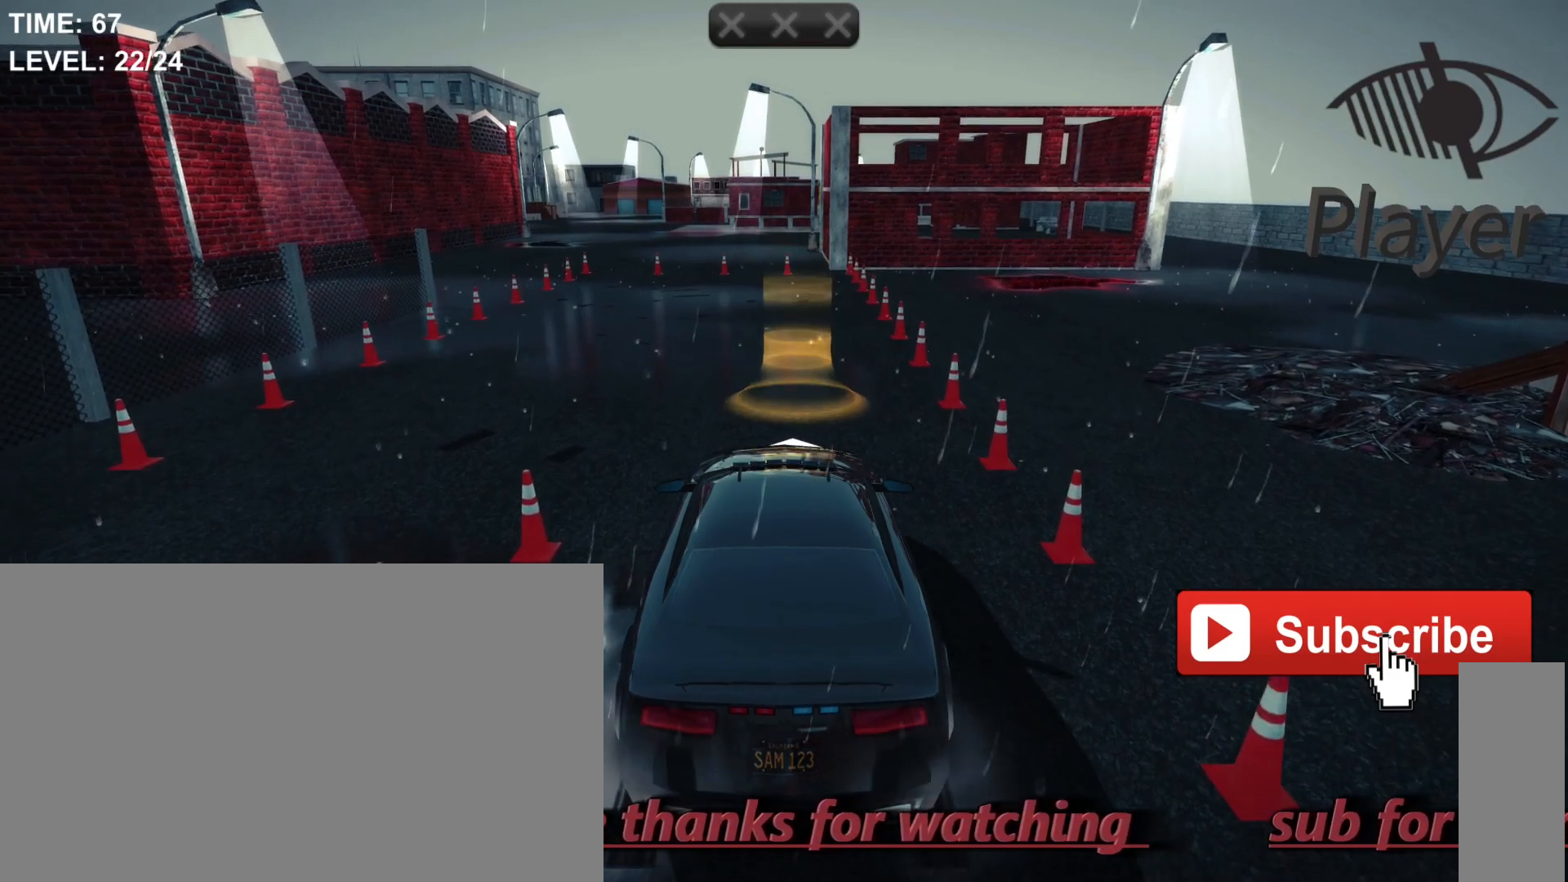
Gameplay with keyboard and mouse; each line is a JSON object with the keys and mouse buttons held at the frame after it. "events" lists presses ("down") and releases ("up") of "1", "2", "3", "4", "5", "a", "alt", "c", "caps_lock", "ctrl", "d", "e", "f", "g", "q", "r", "s", "shift", "space", "t", "tab", "v", "w", "x", "z", "mouse_left", "mouse_wheel" and "mouse_right" between this image and that frame as [ms after this image, input, new state], when the widget could be followed in between. "mouse_left", "mouse_wheel", "mouse_right" = the "left", "wheel", "right" buttons of the "mouse" list. No other keys are recorded. "wheel" means that the mouse wheel is clicked or scrolled. Not read: mouse_move.
{"keys": [], "mouse": [], "events": [[300, "w", "up"]]}
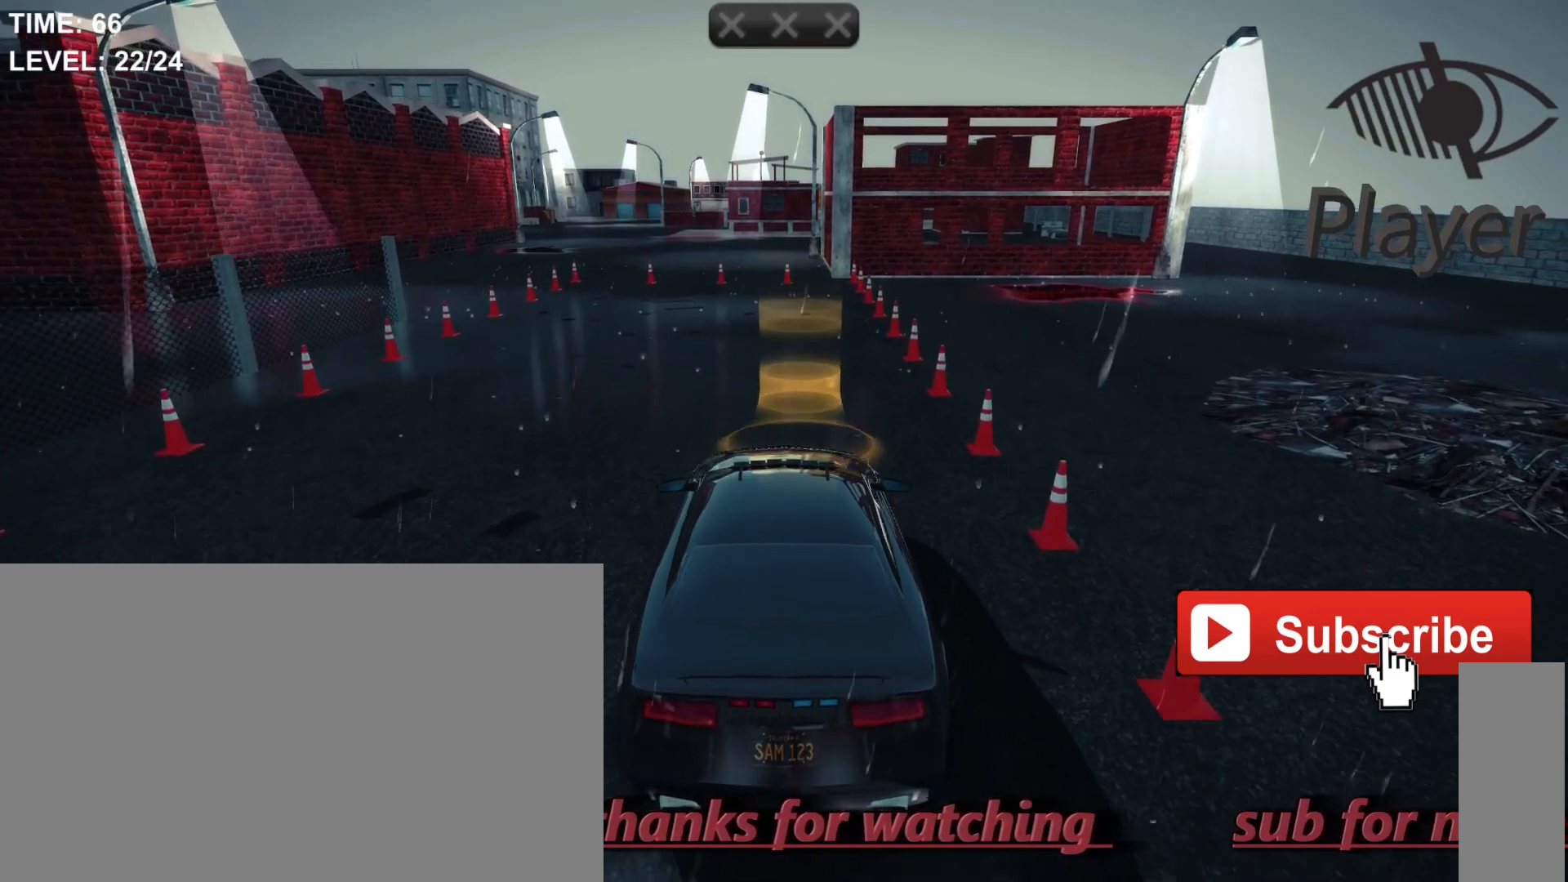
{"keys": ["a"], "mouse": [], "events": [[367, "a", "down"]]}
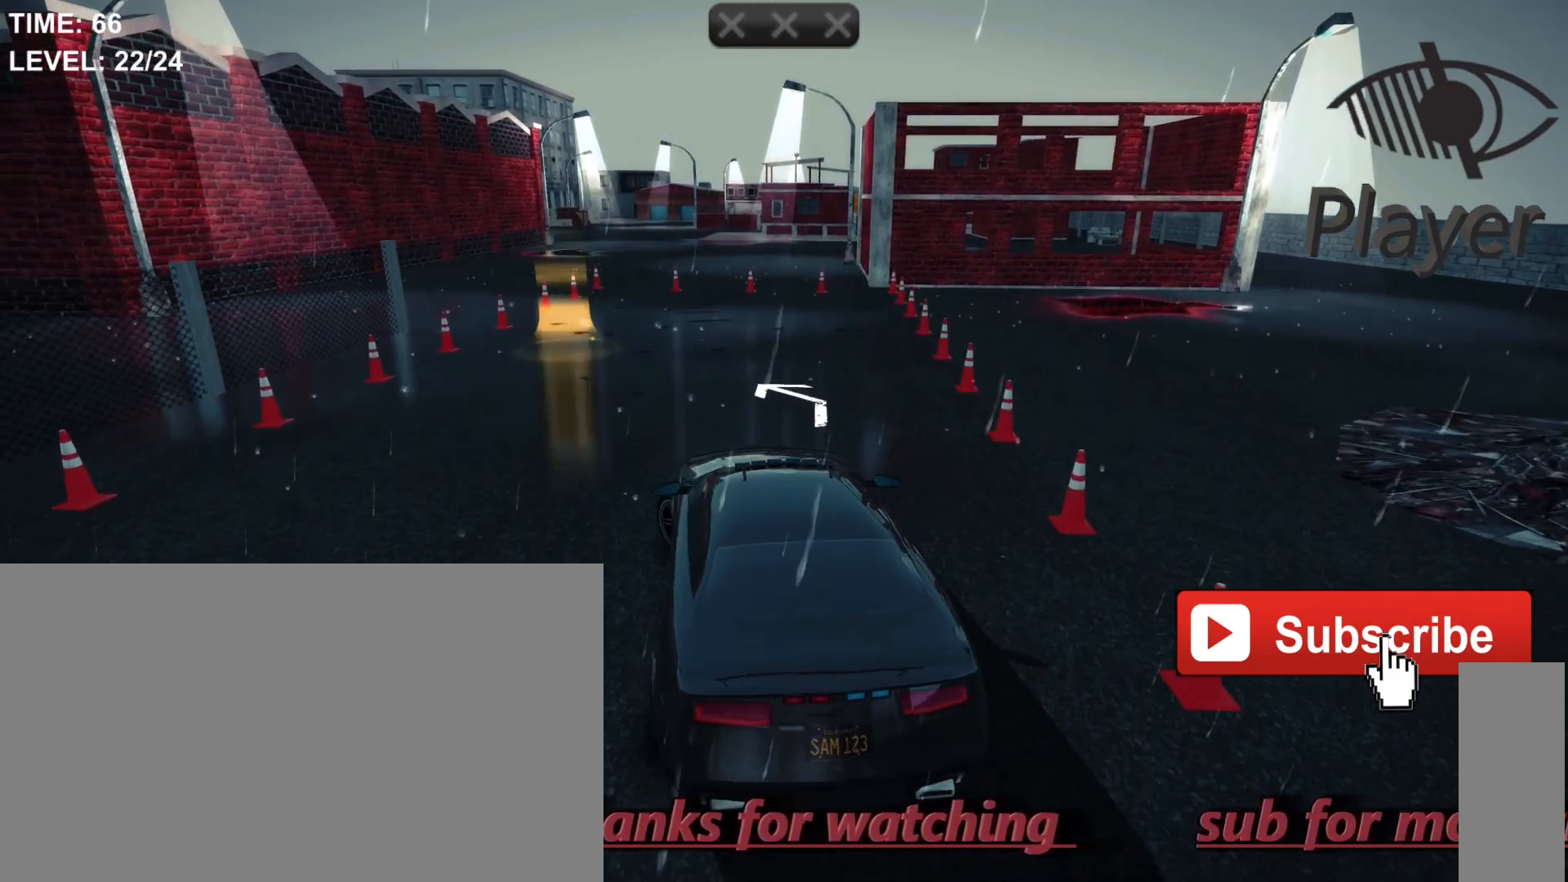
{"keys": ["a"], "mouse": [], "events": []}
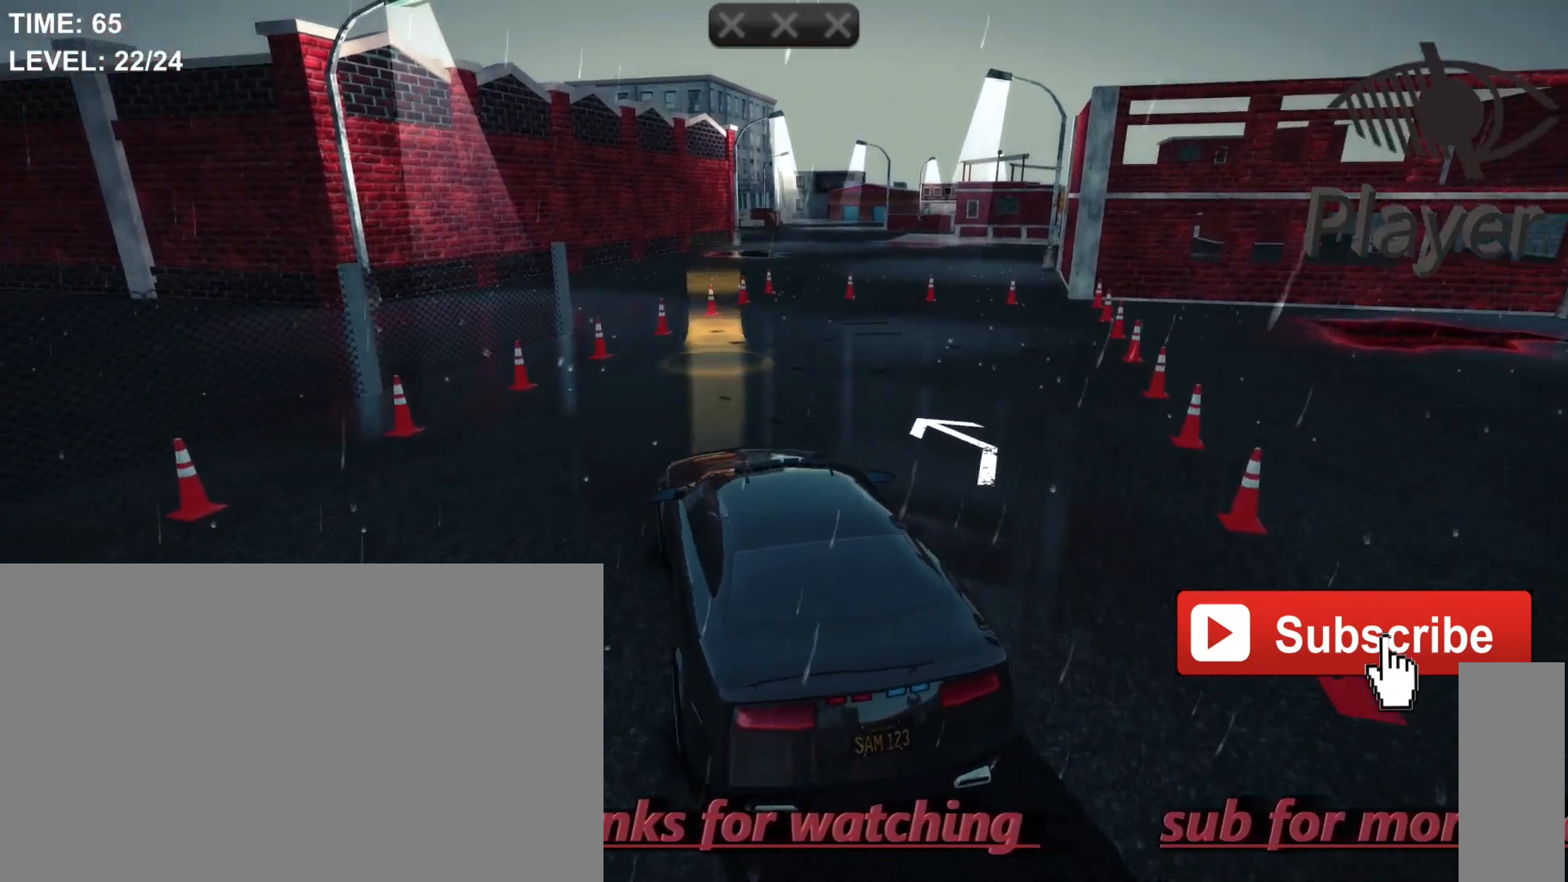
{"keys": [], "mouse": [], "events": [[67, "a", "up"]]}
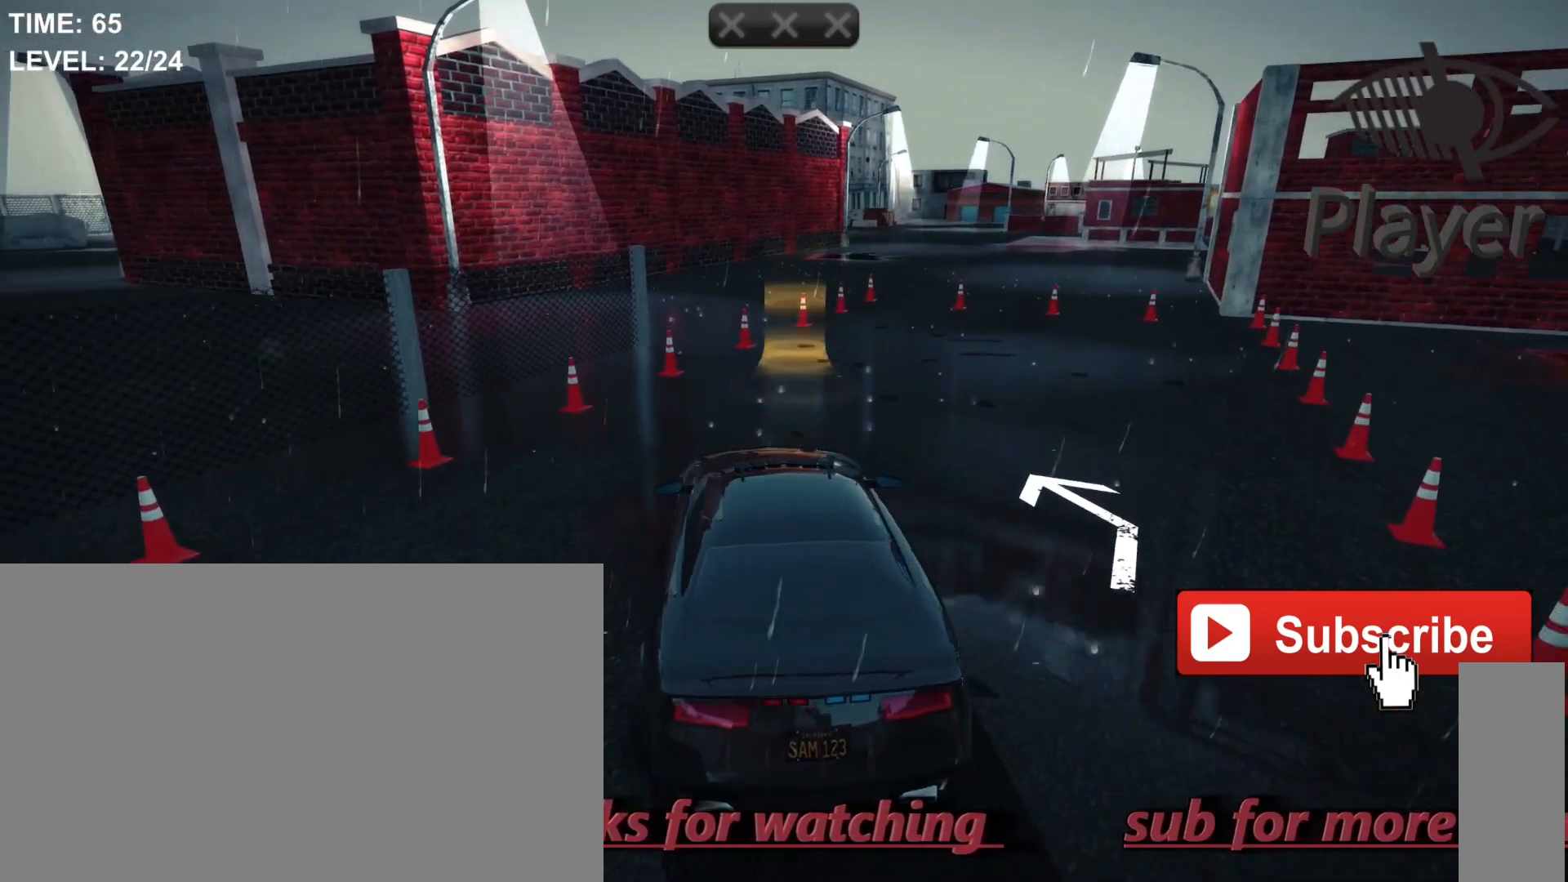
{"keys": [], "mouse": [], "events": []}
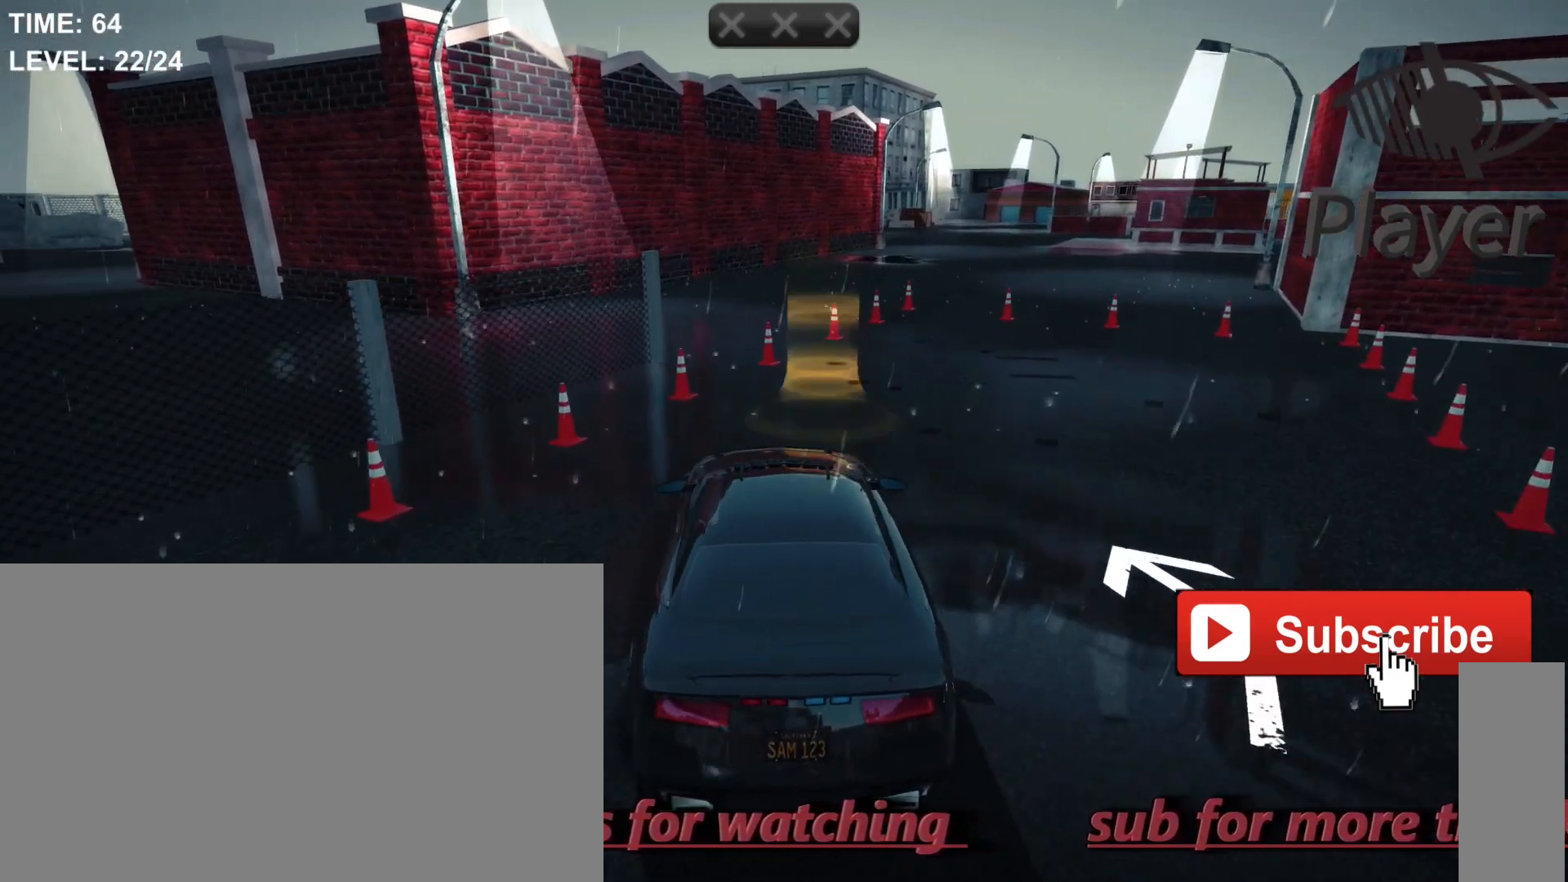
{"keys": [], "mouse": [], "events": []}
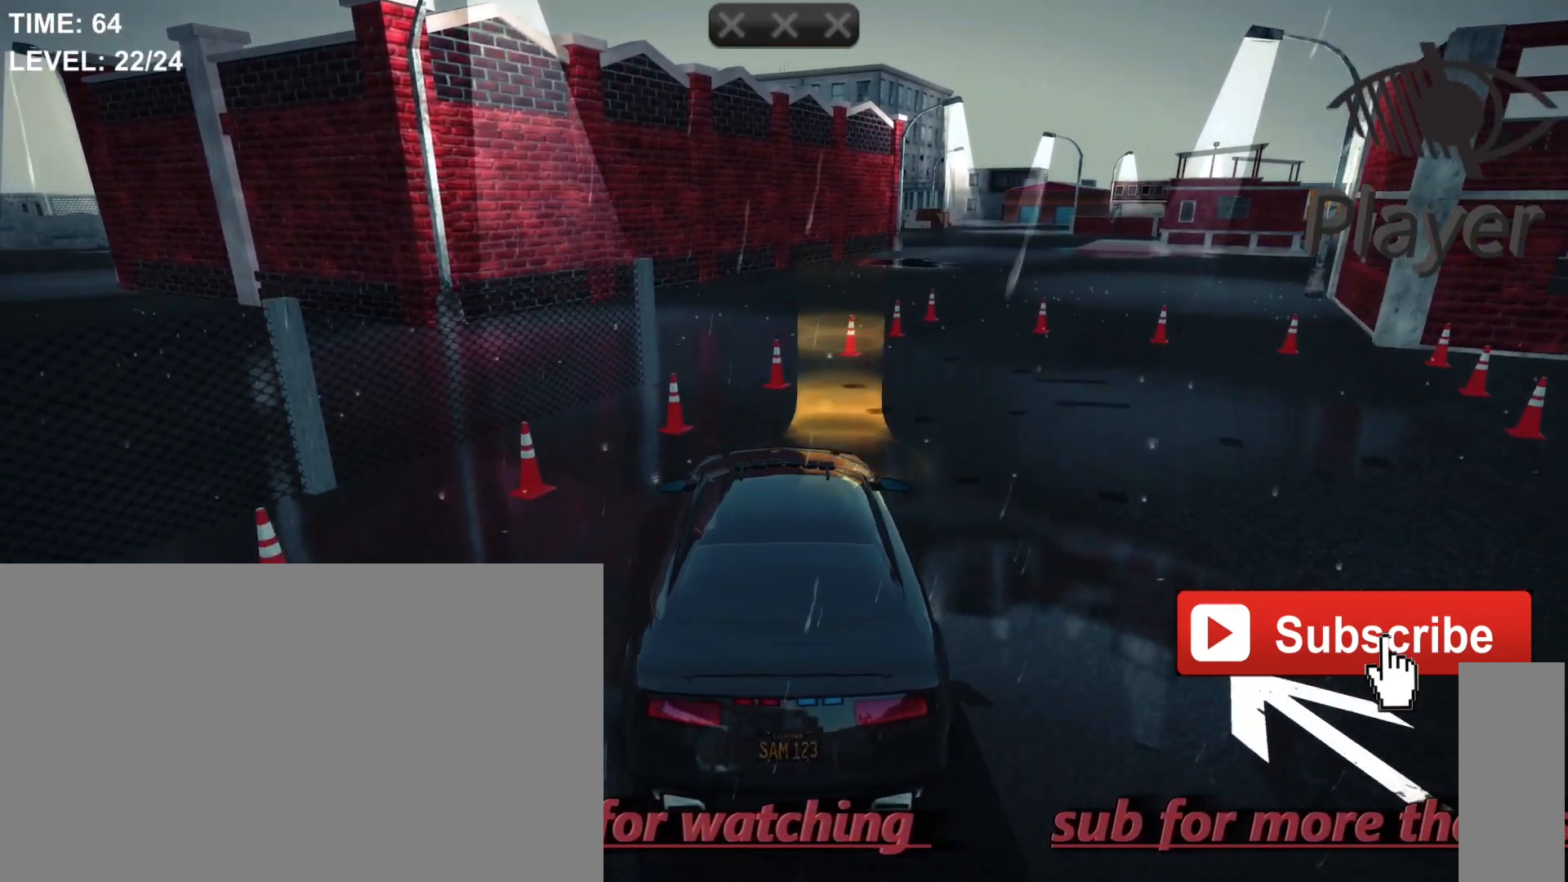
{"keys": ["d"], "mouse": [], "events": [[433, "d", "down"]]}
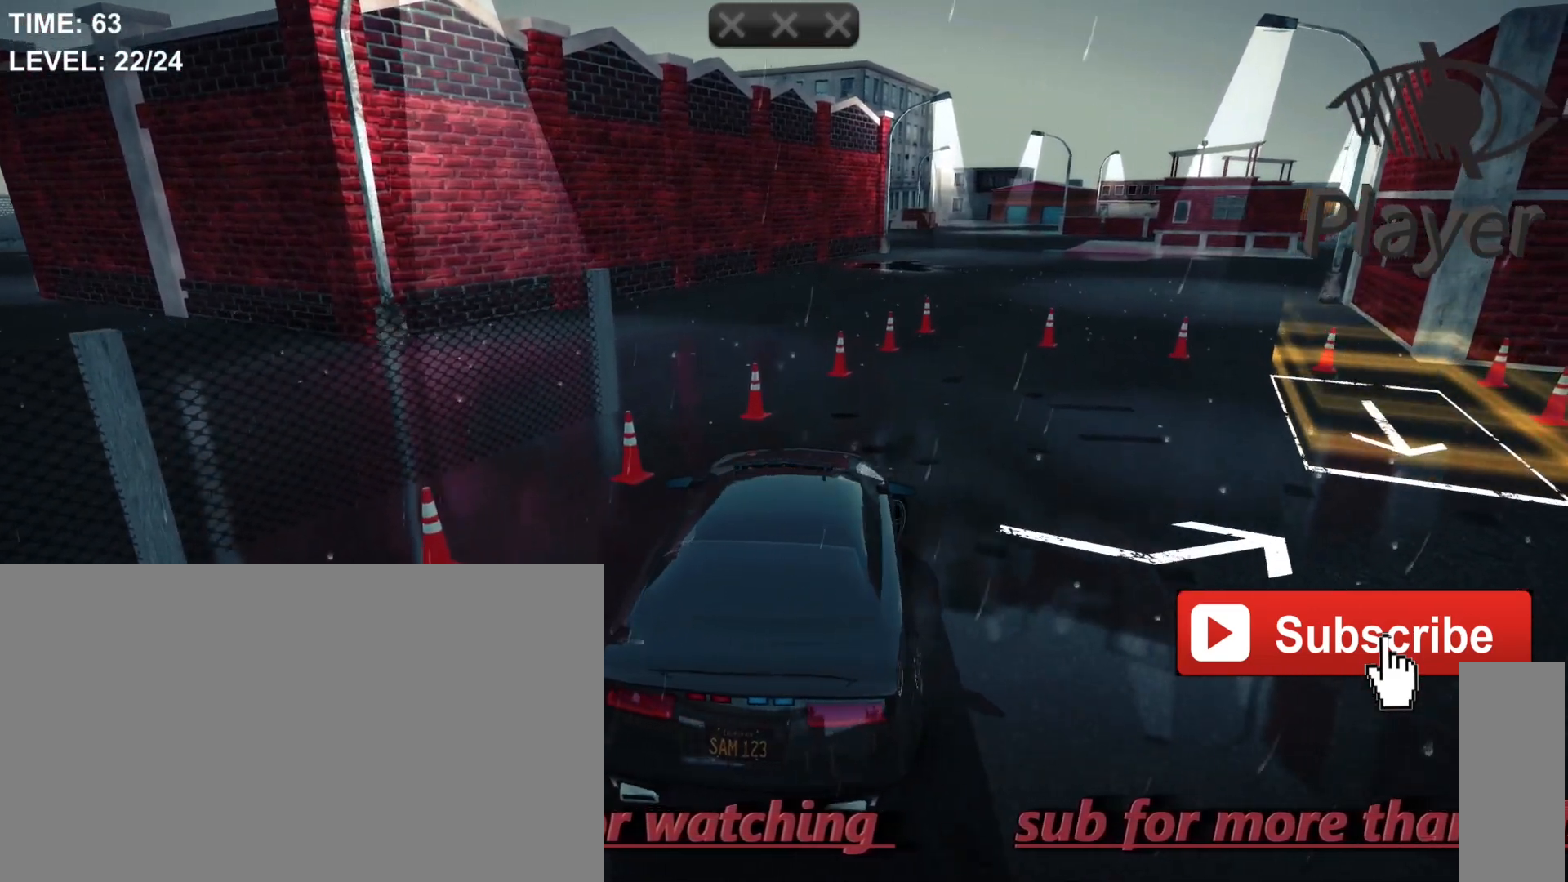
{"keys": ["d"], "mouse": [], "events": []}
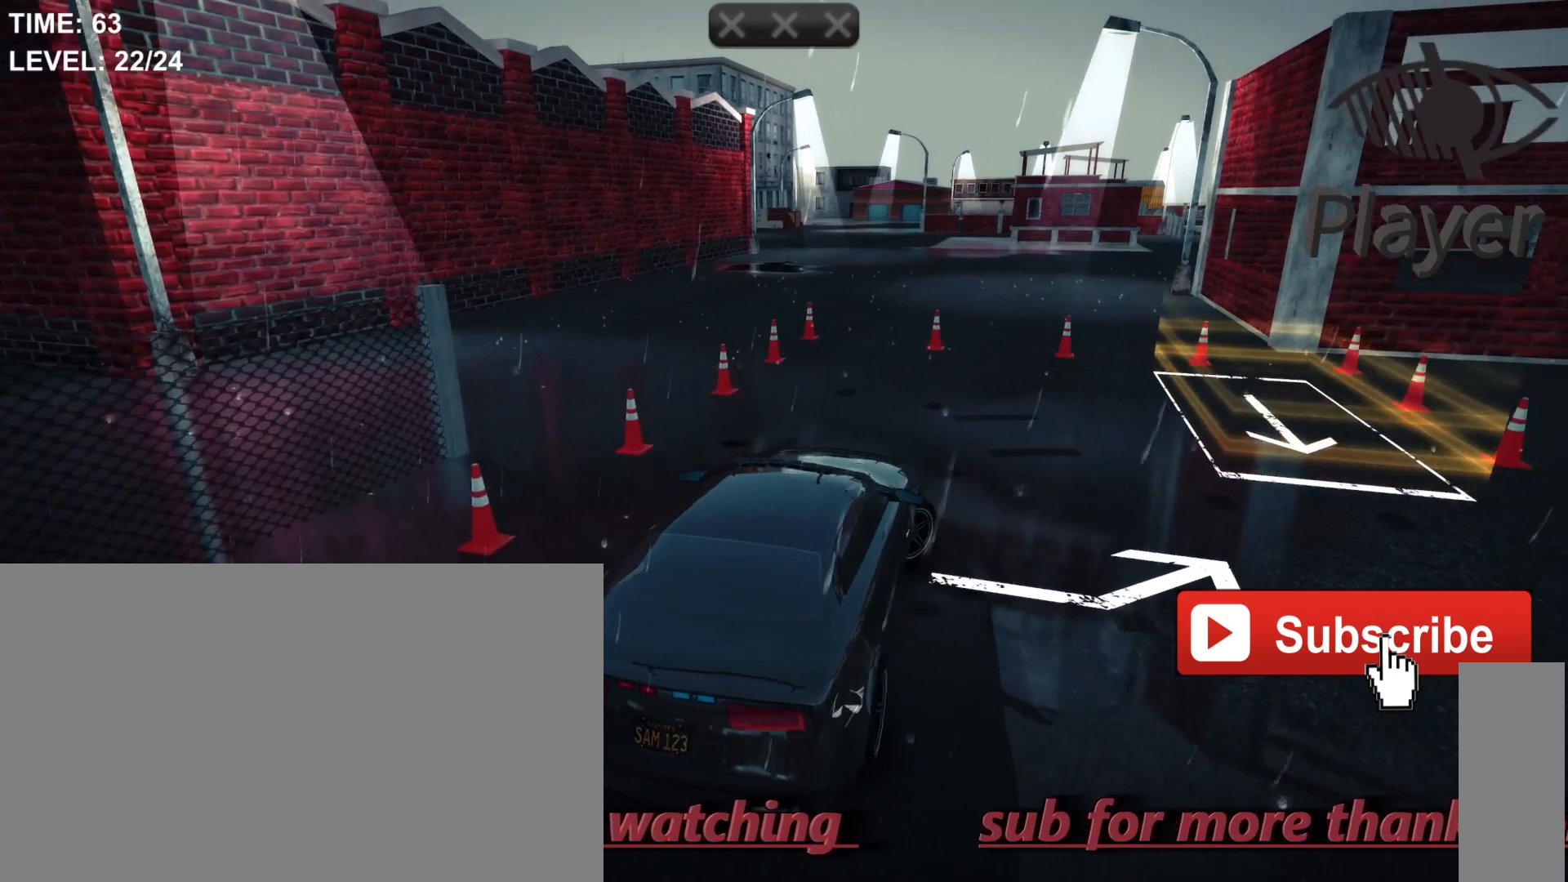
{"keys": ["d"], "mouse": [], "events": []}
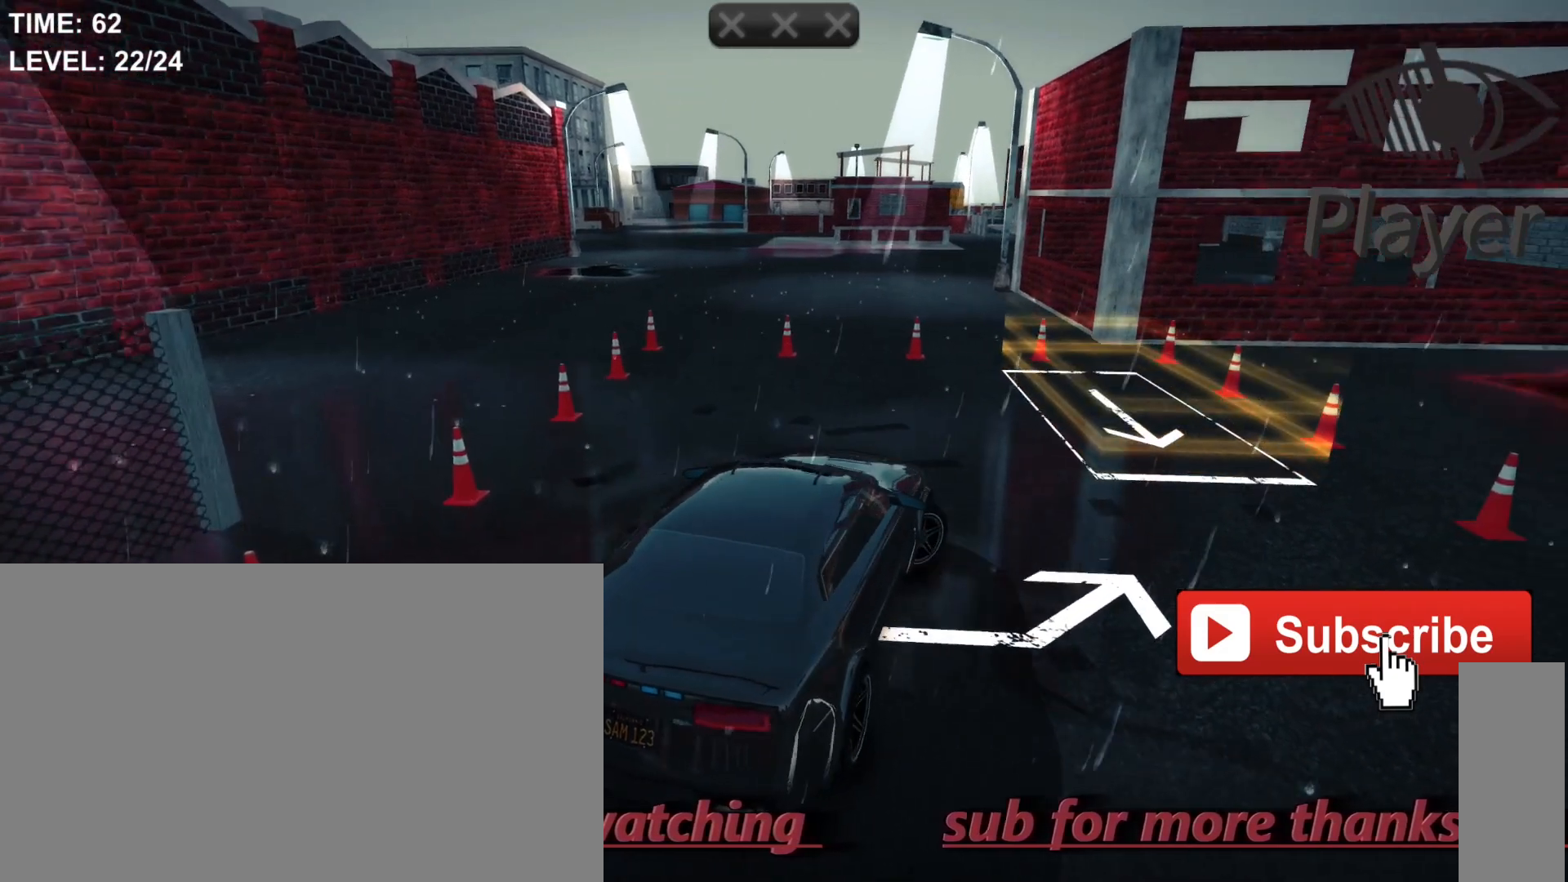
{"keys": ["d"], "mouse": [], "events": []}
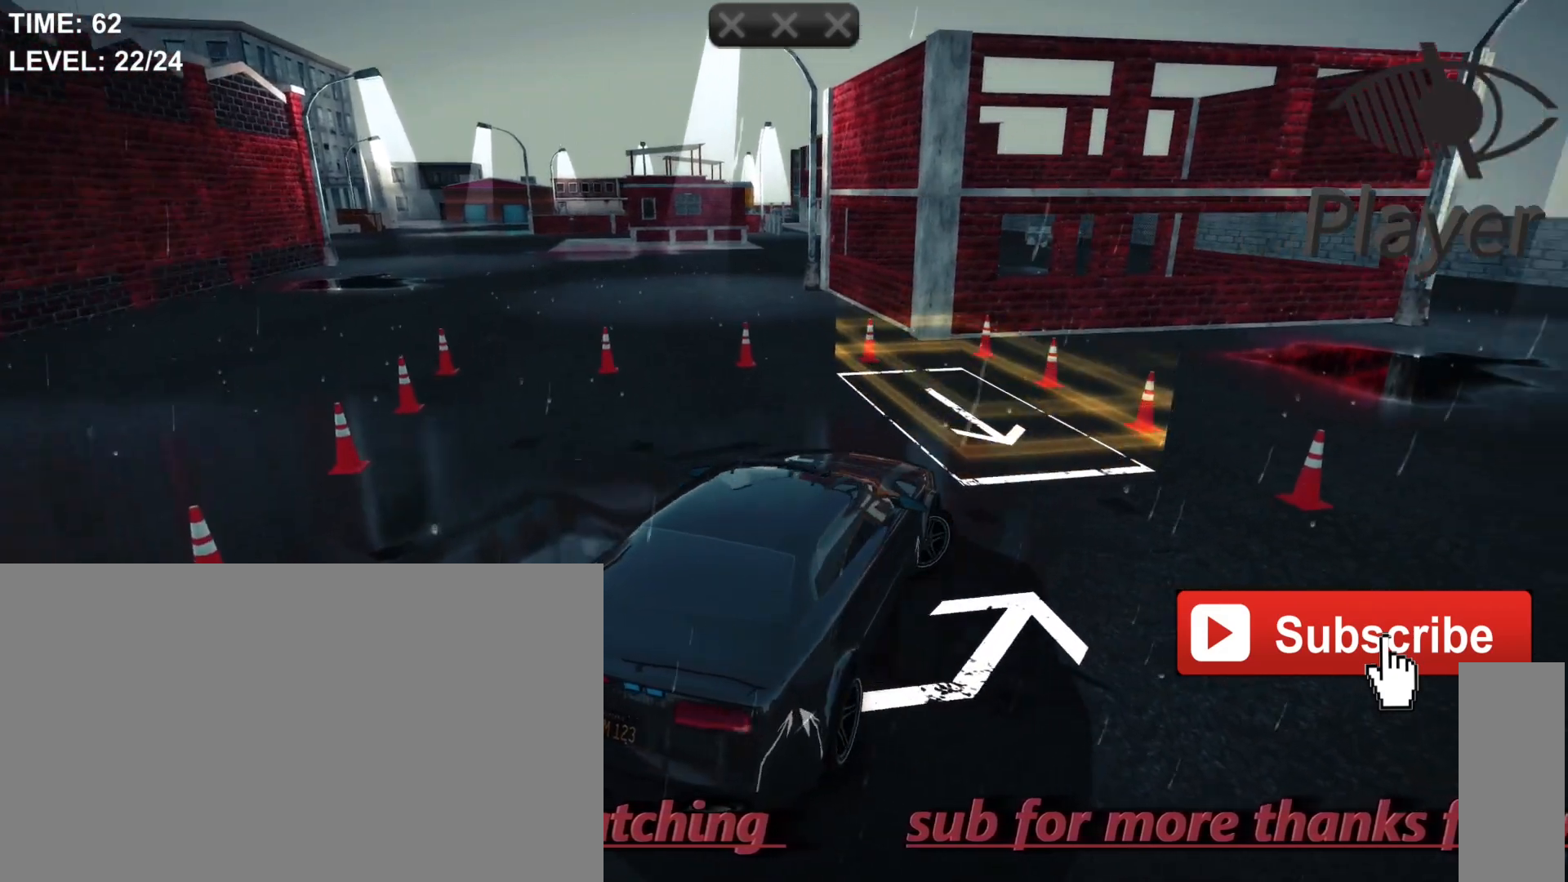
{"keys": ["d"], "mouse": [], "events": []}
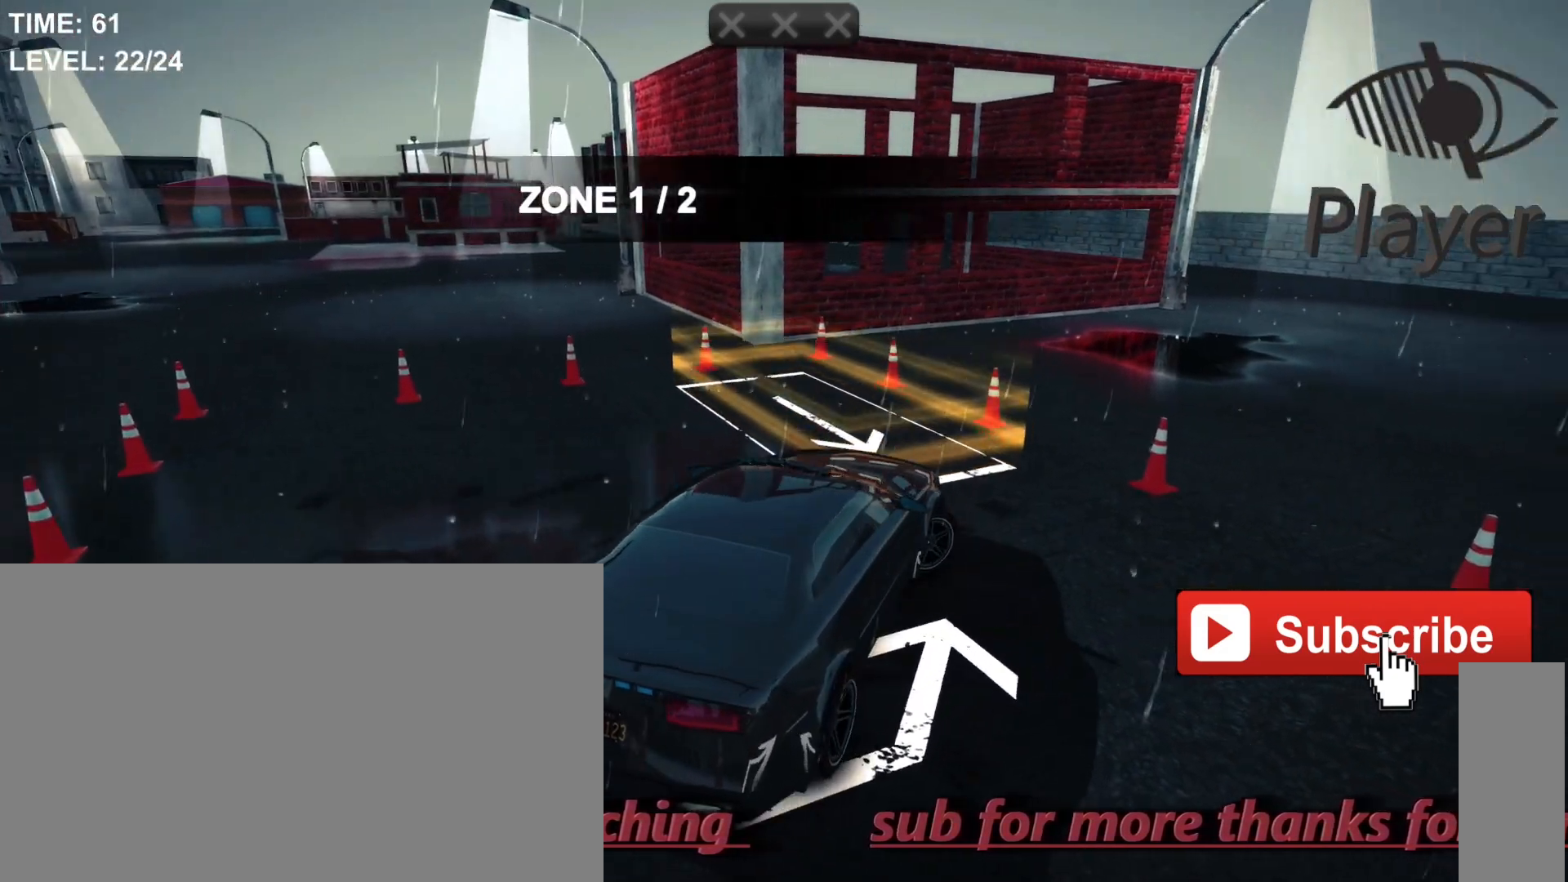
{"keys": ["d"], "mouse": [], "events": []}
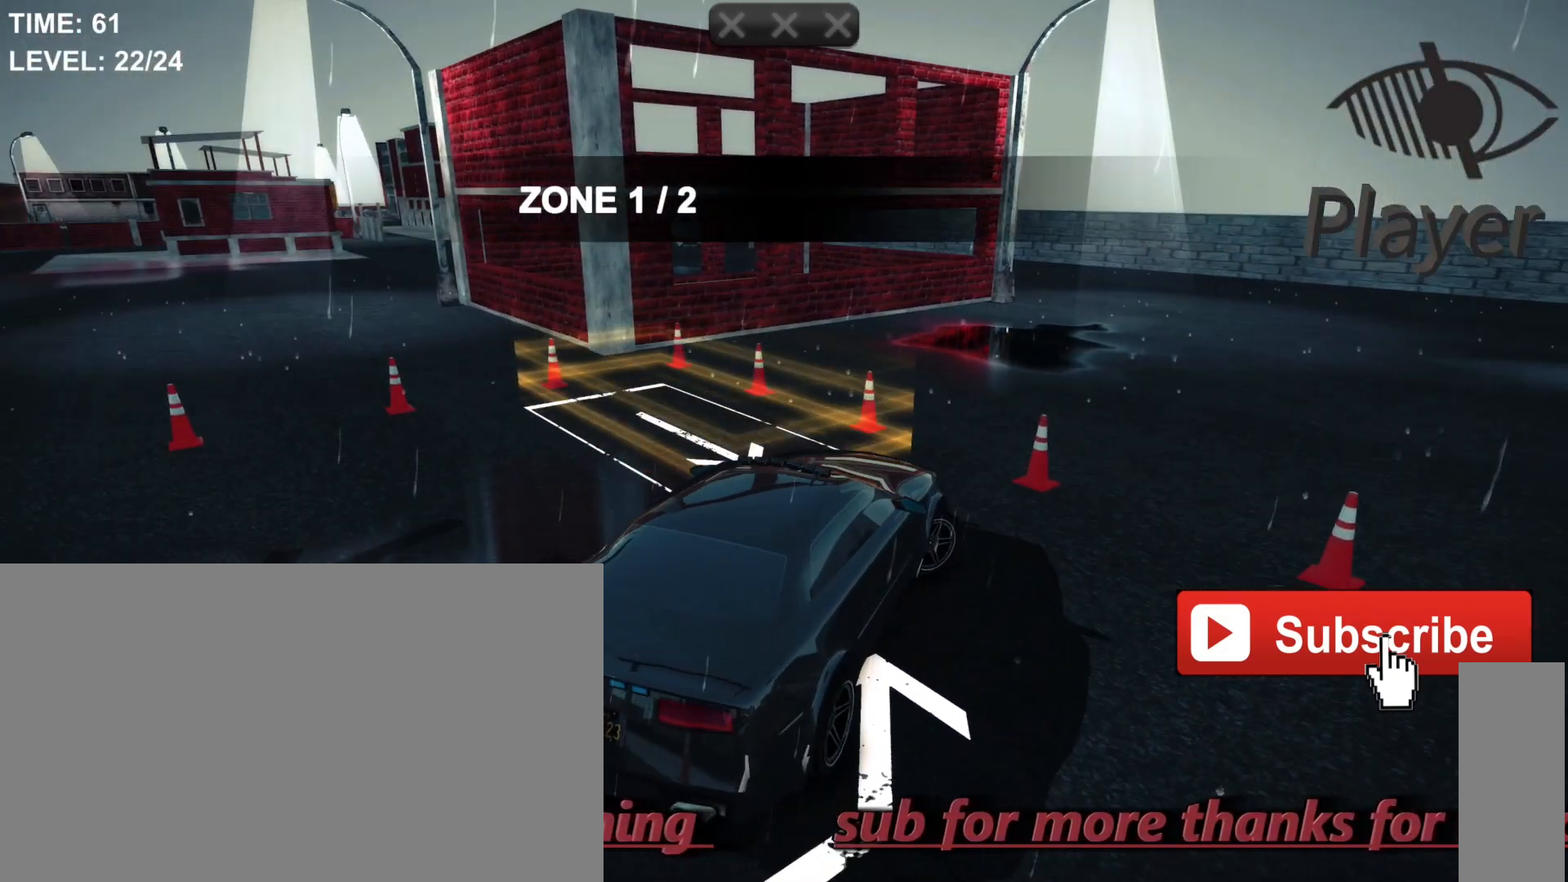
{"keys": ["space"], "mouse": [], "events": [[233, "space", "down"], [267, "d", "up"]]}
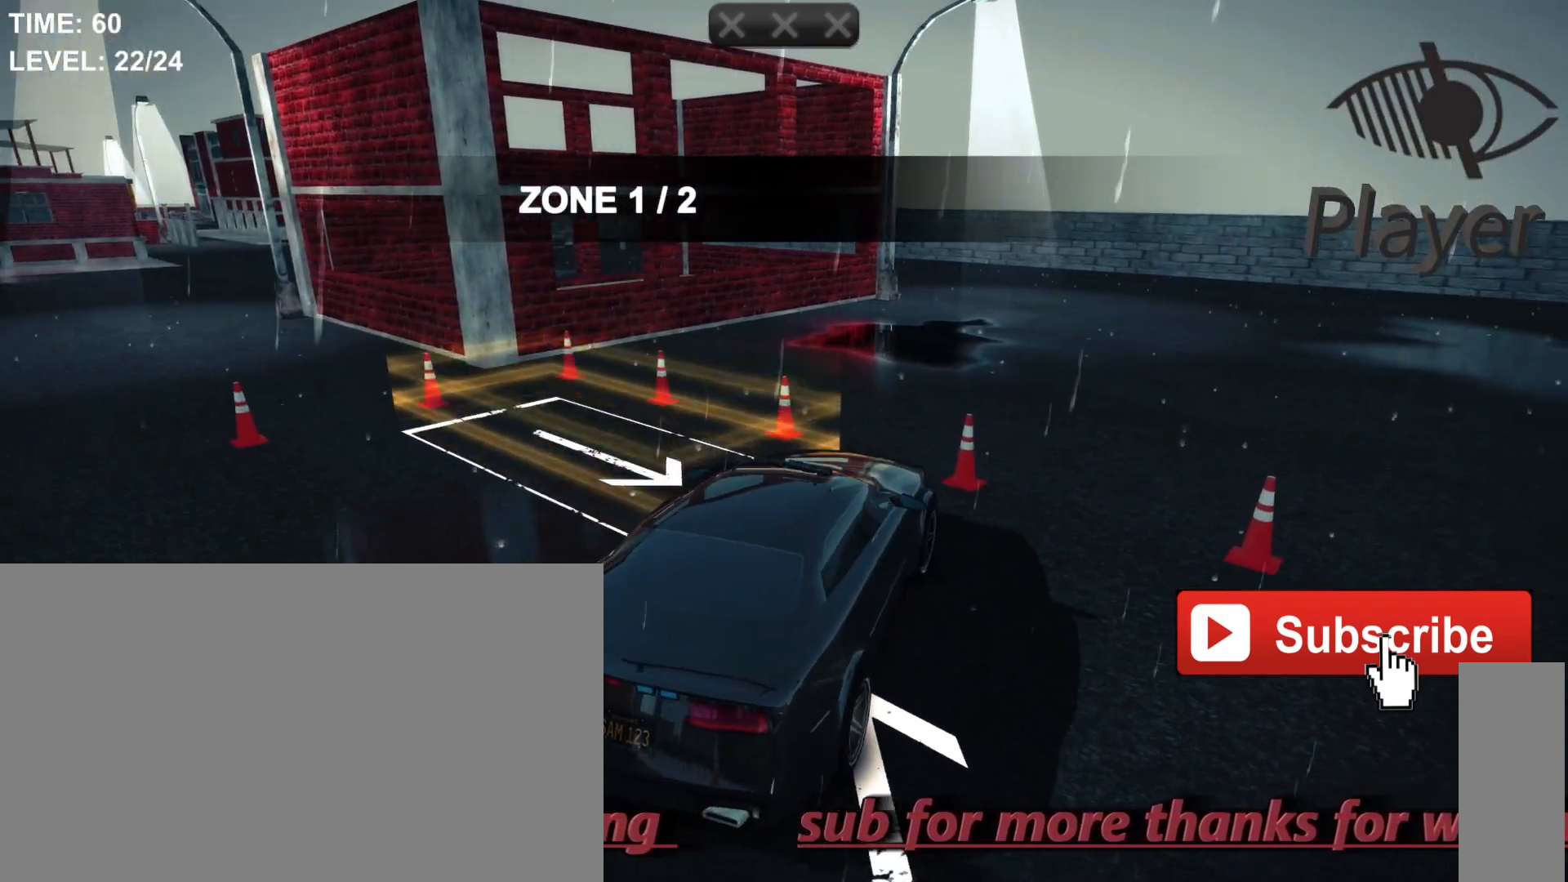
{"keys": [], "mouse": [], "events": [[467, "space", "up"]]}
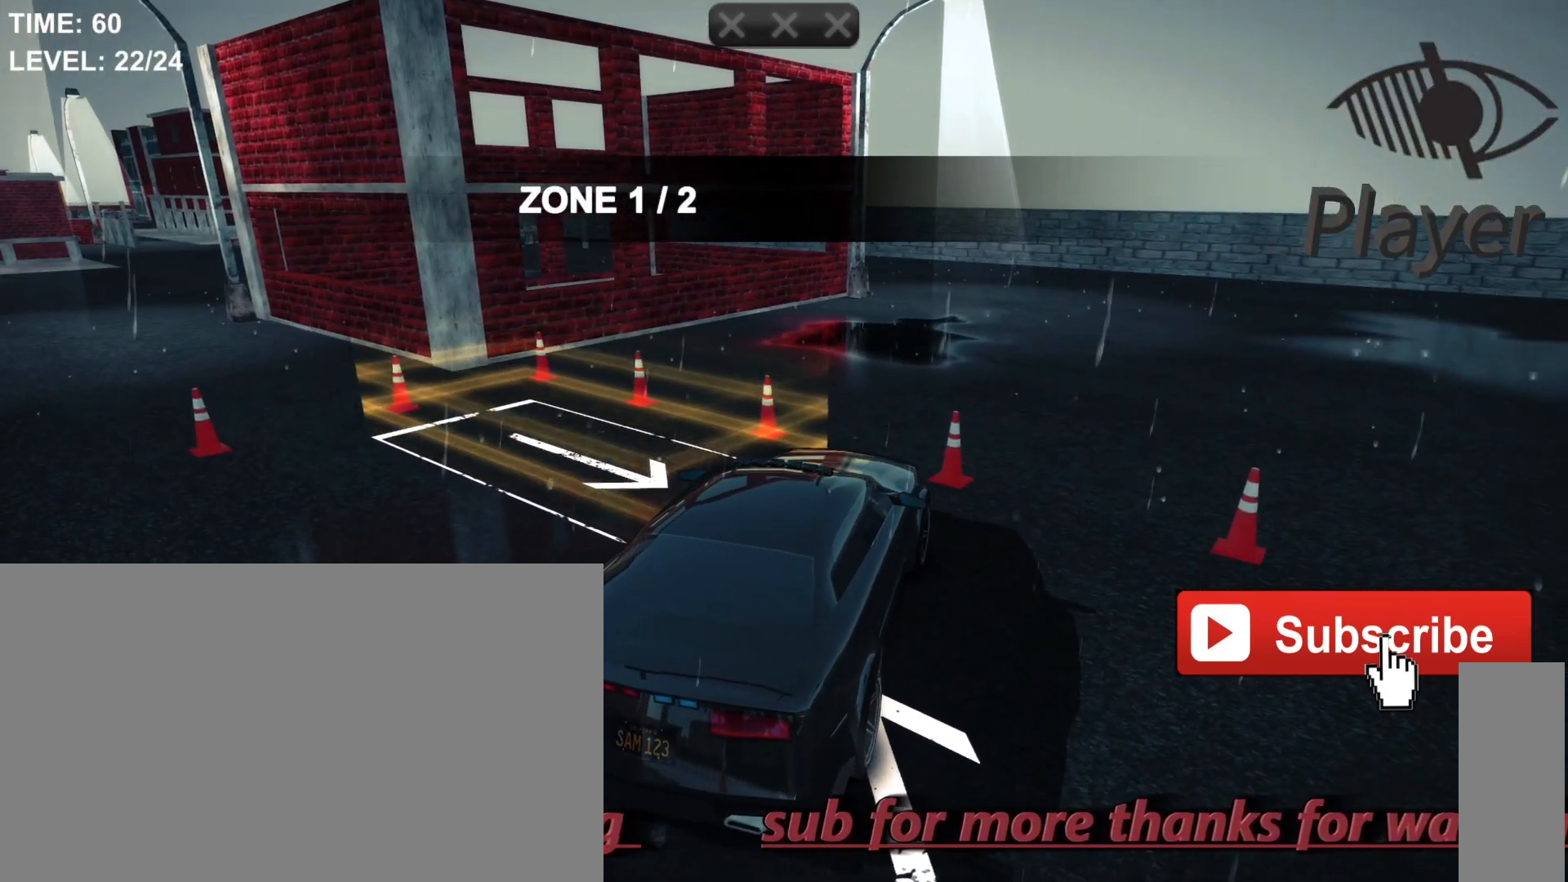
{"keys": [], "mouse": [], "events": []}
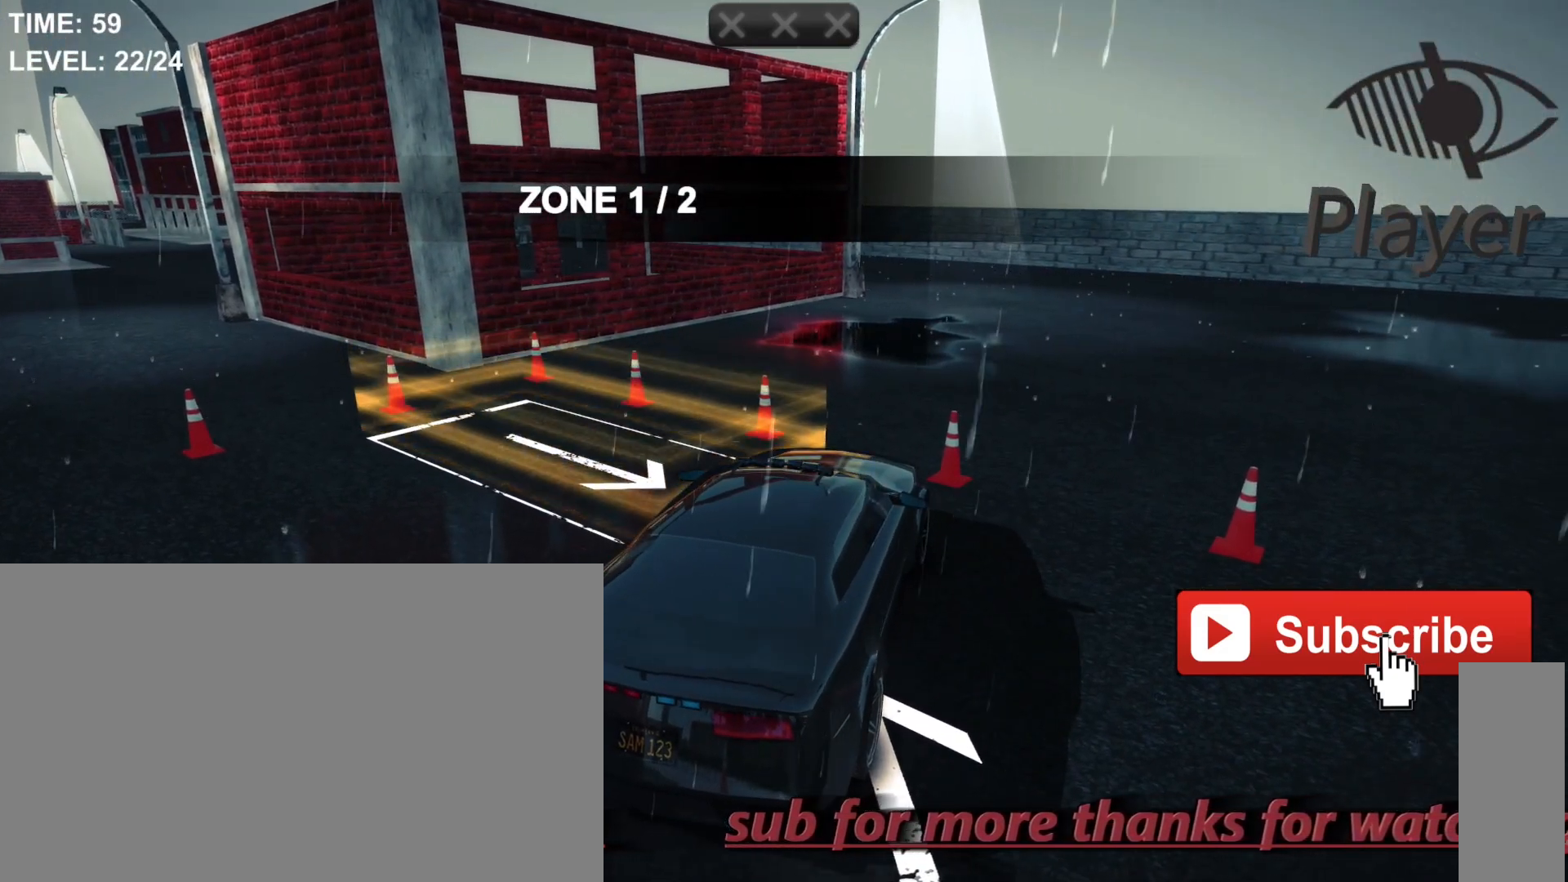
{"keys": [], "mouse": [], "events": [[100, "r", "down"], [267, "r", "up"]]}
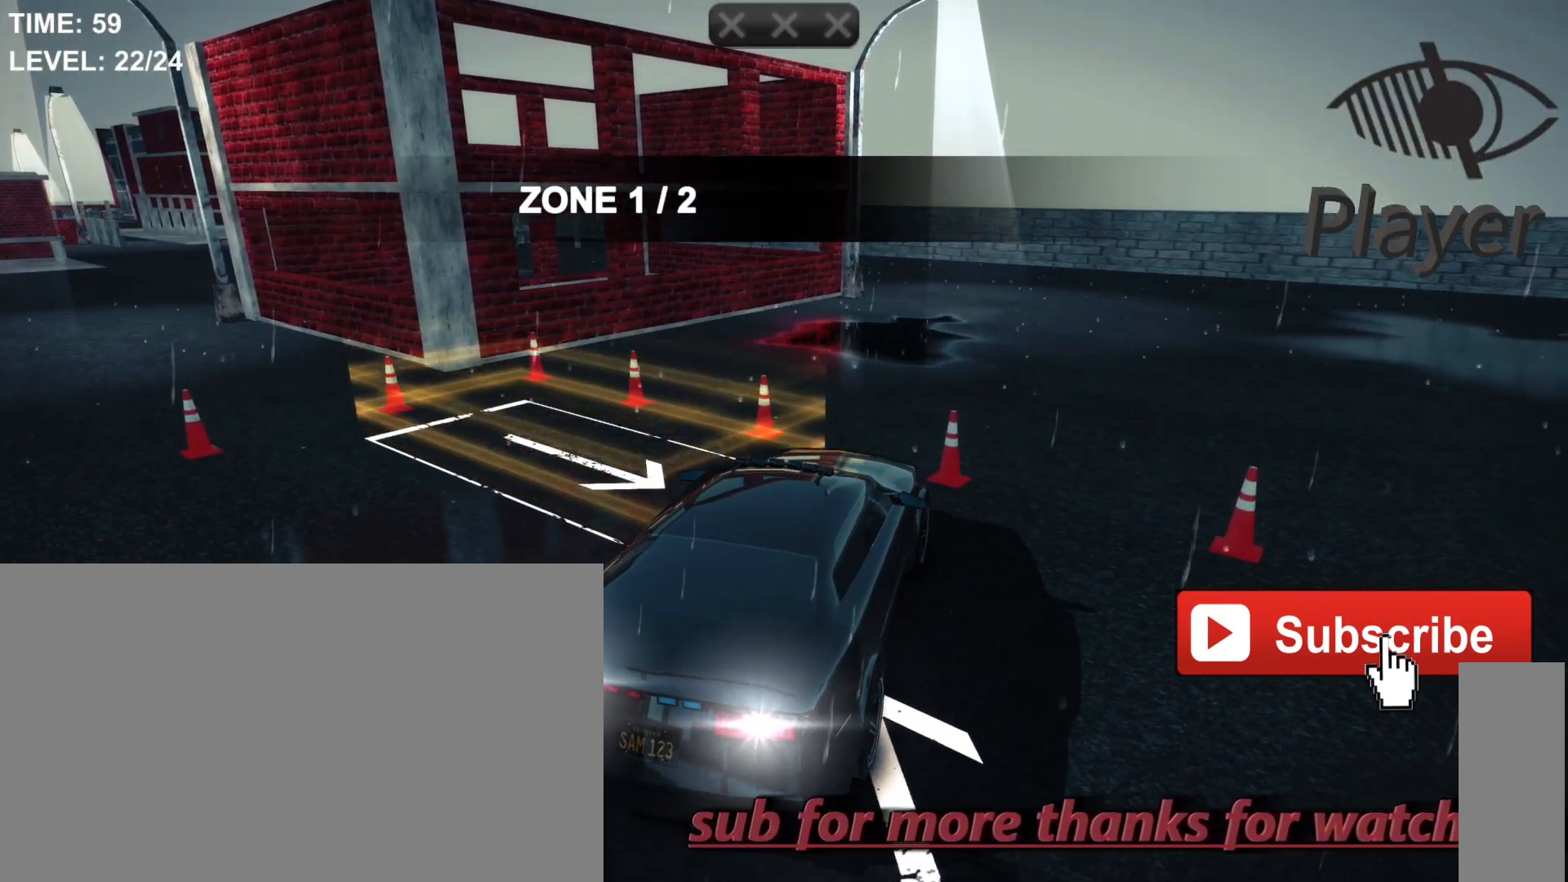
{"keys": [], "mouse": [], "events": []}
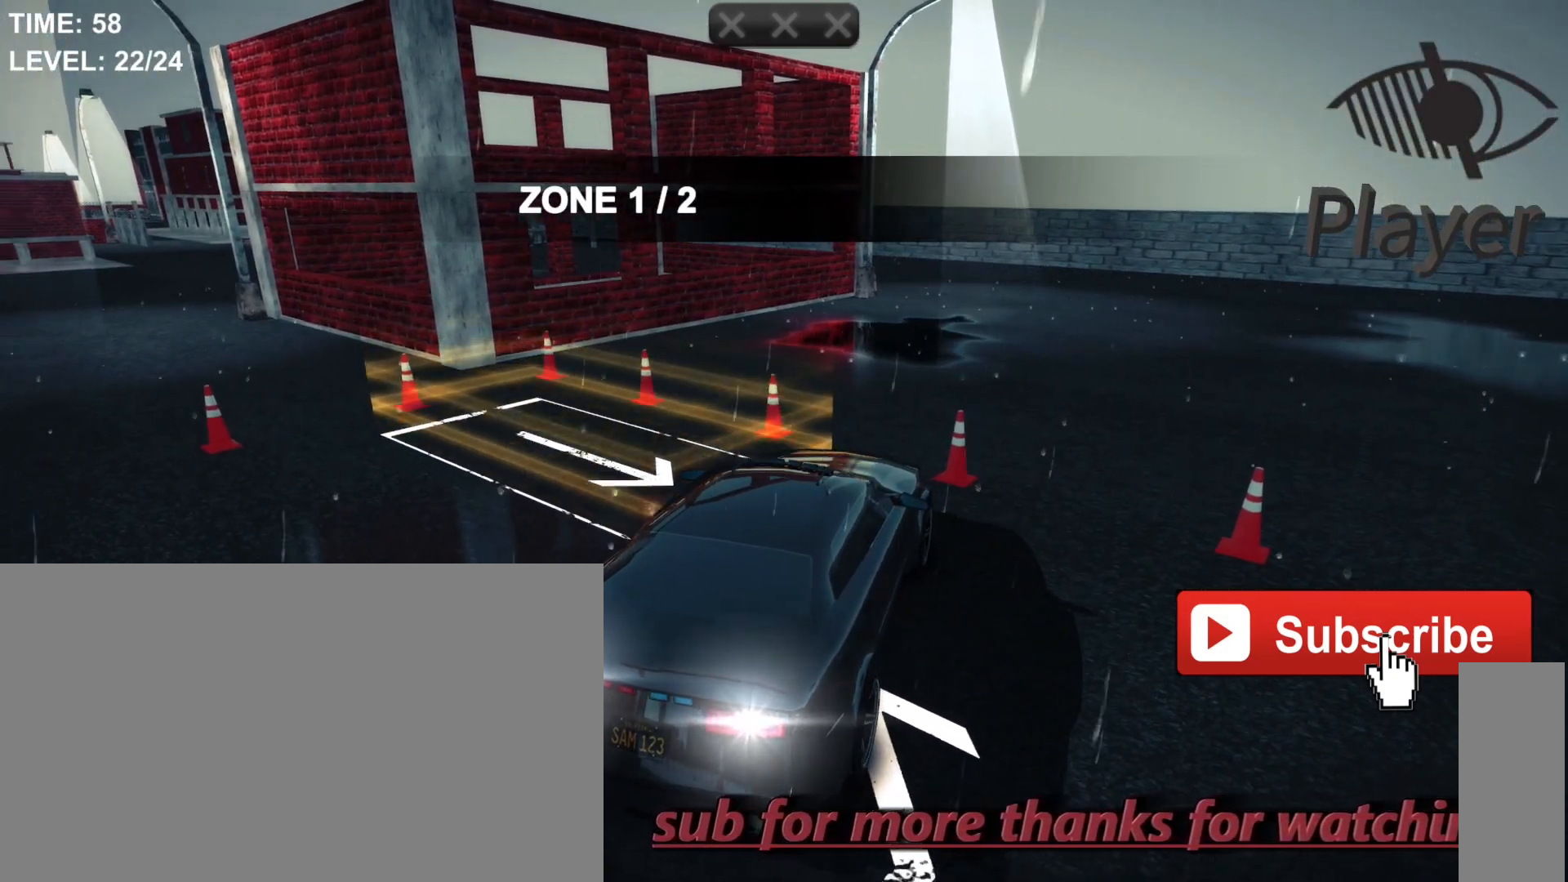
{"keys": ["a", "w"], "mouse": [], "events": [[33, "w", "down"], [300, "a", "down"]]}
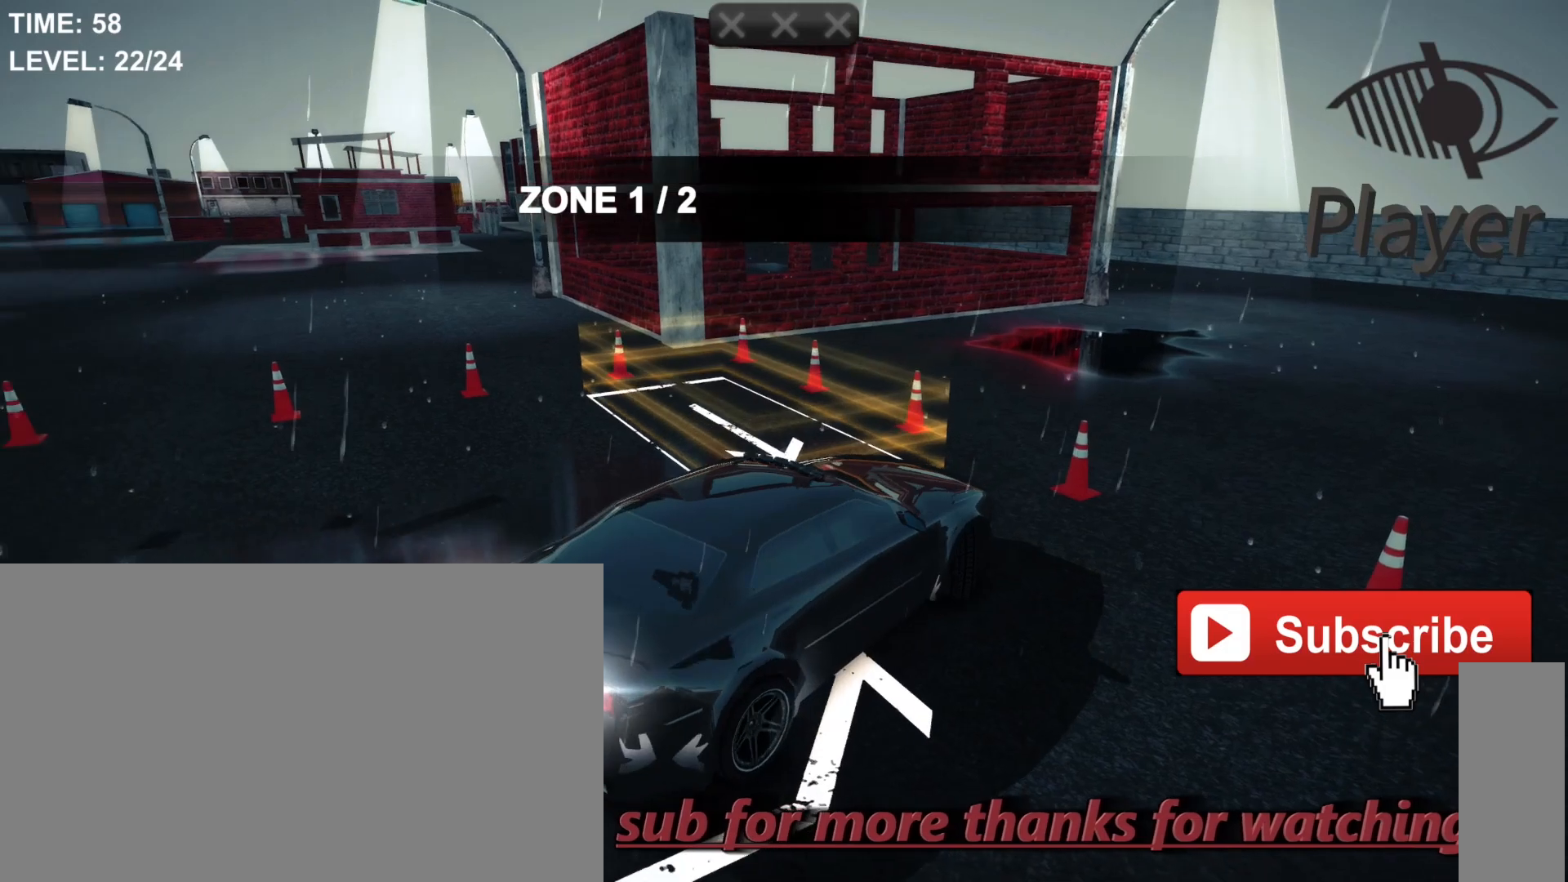
{"keys": [], "mouse": [], "events": [[67, "w", "up"], [267, "a", "up"]]}
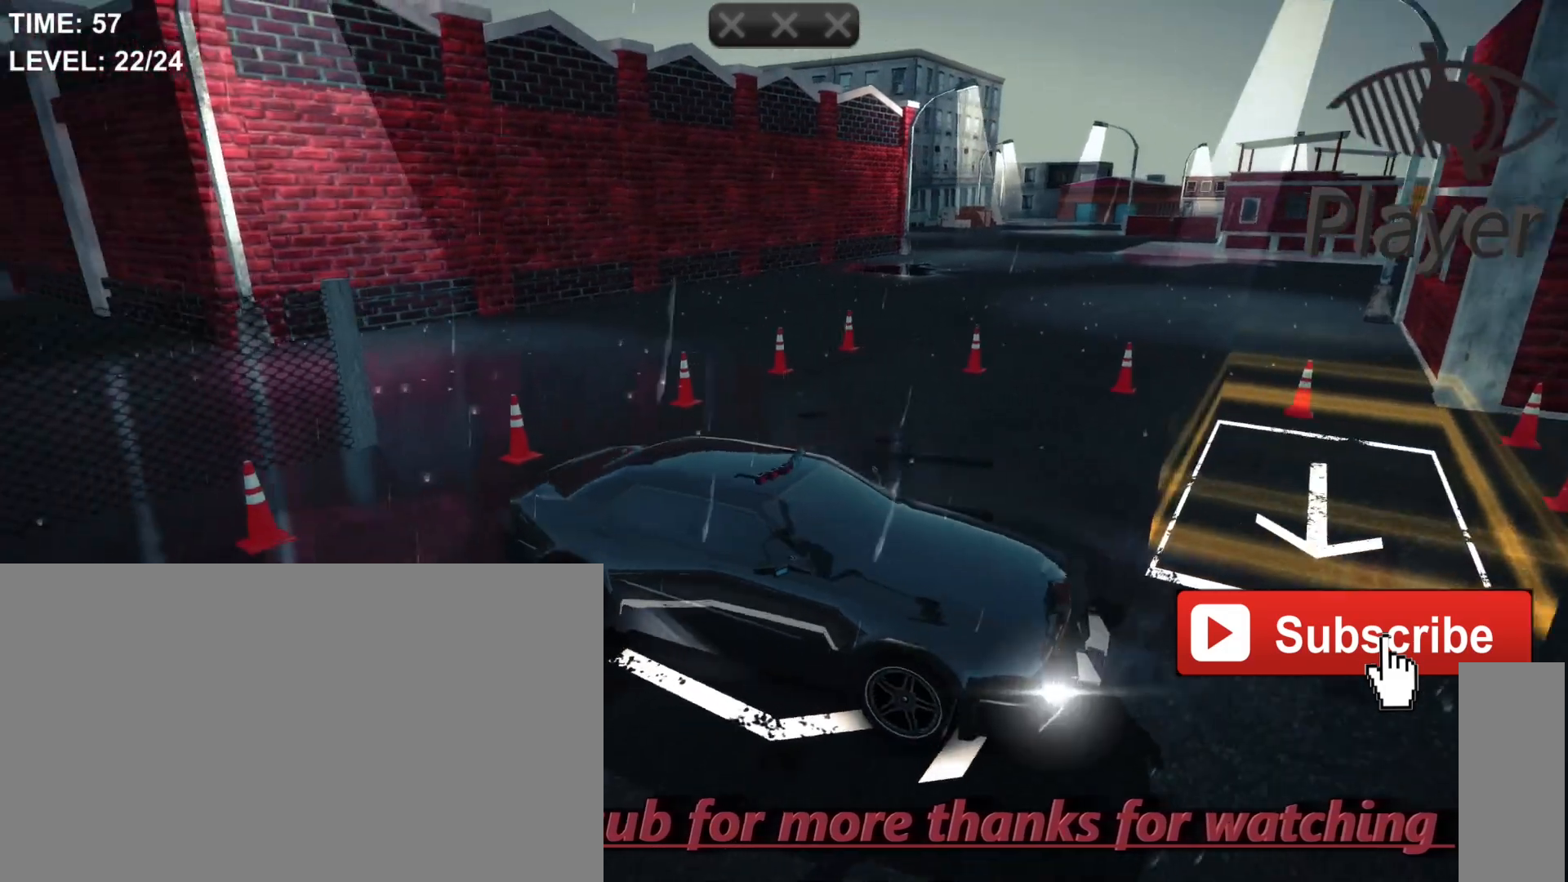
{"keys": ["space"], "mouse": [], "events": [[200, "space", "down"]]}
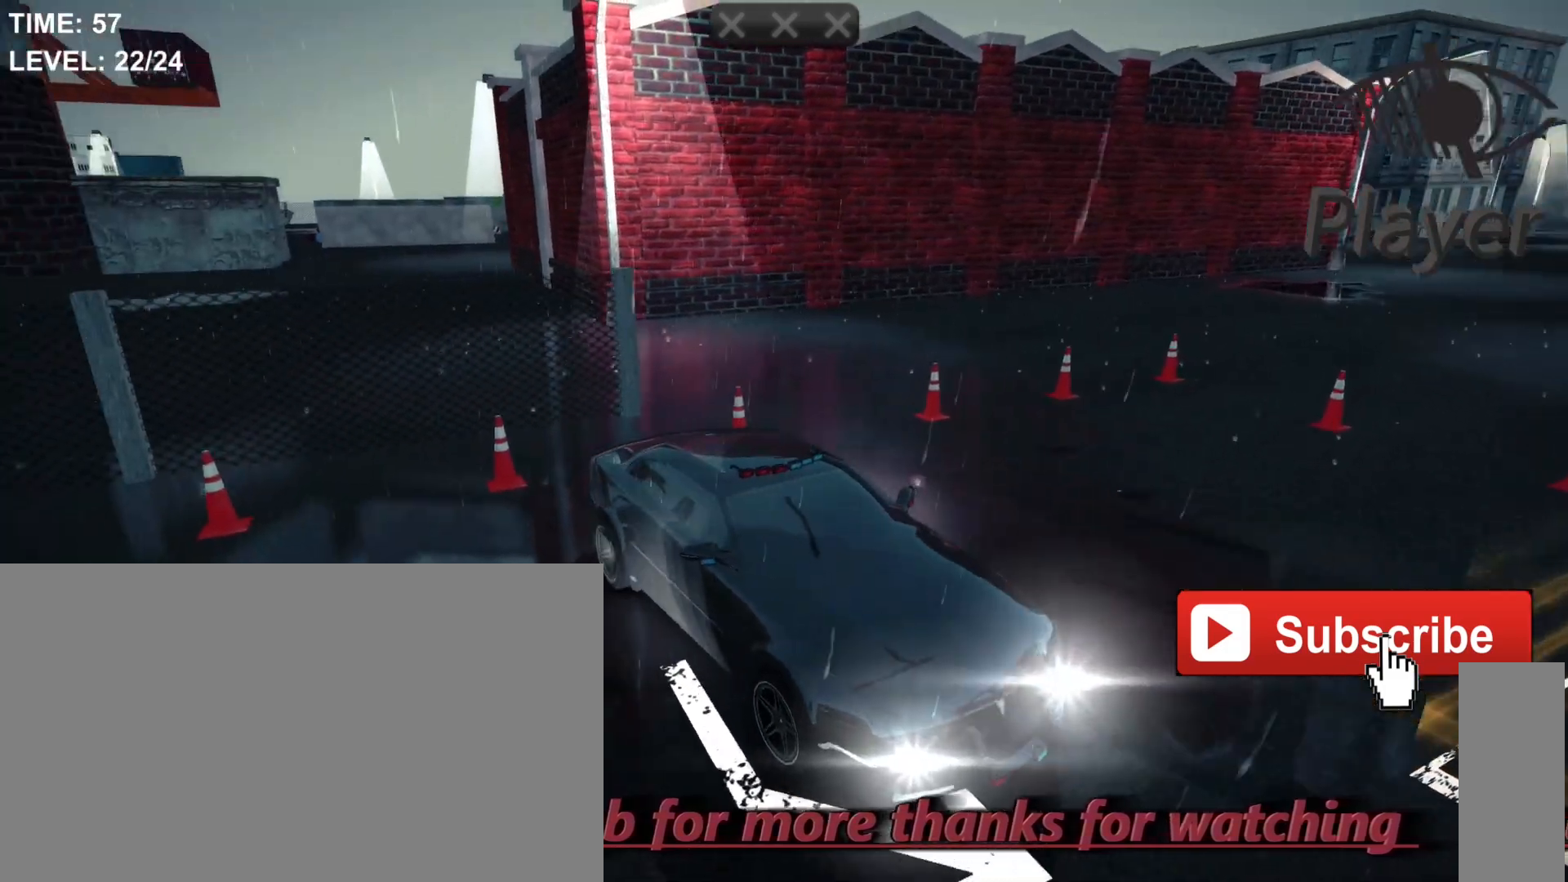
{"keys": ["space"], "mouse": [], "events": []}
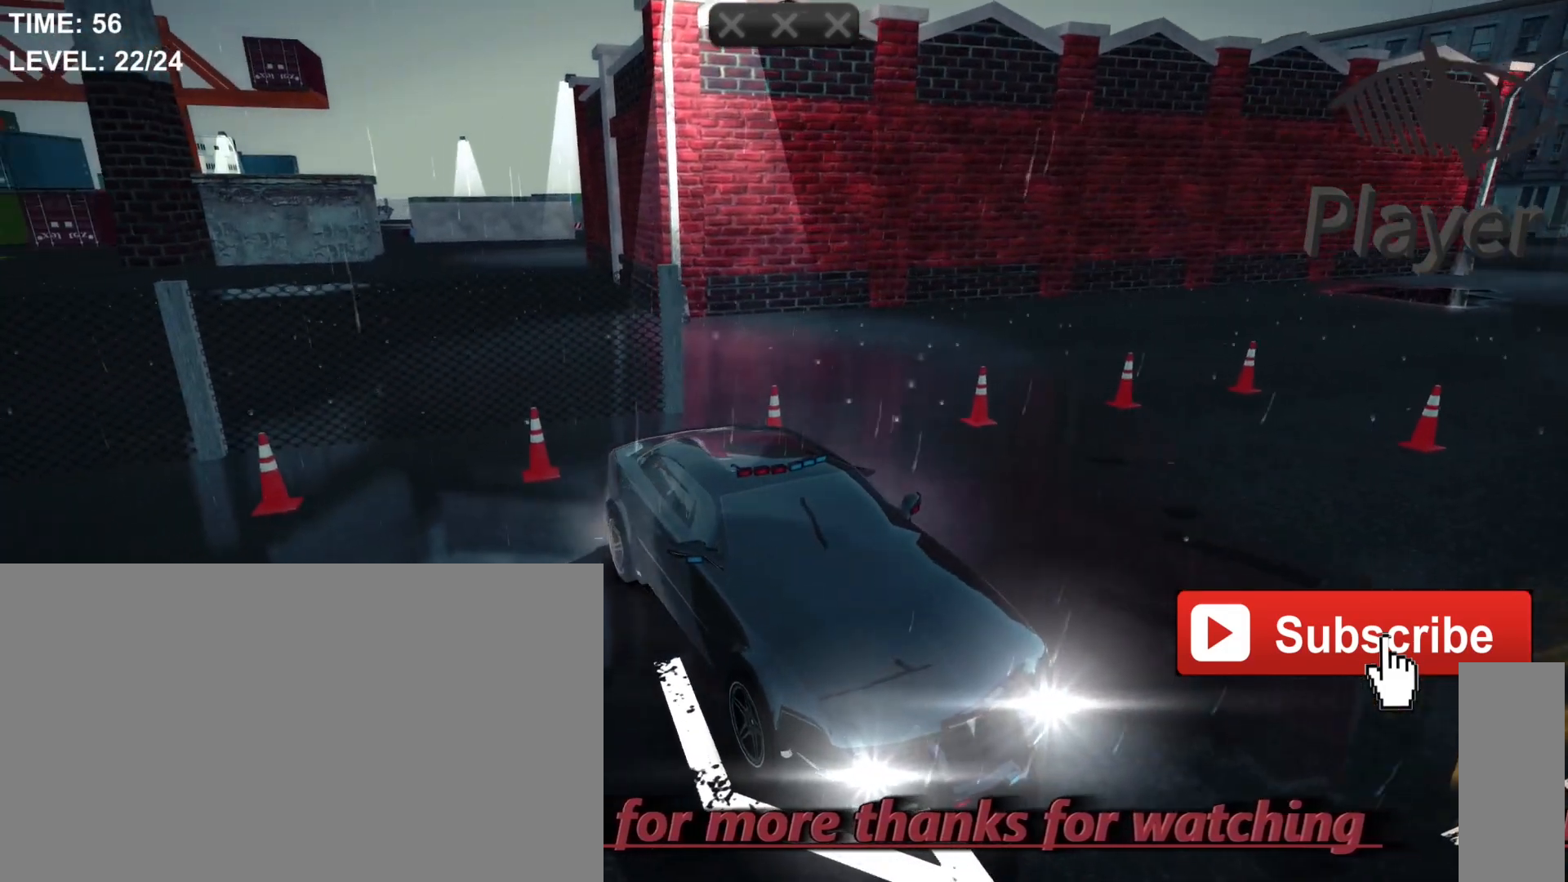
{"keys": [], "mouse": [], "events": [[200, "space", "up"]]}
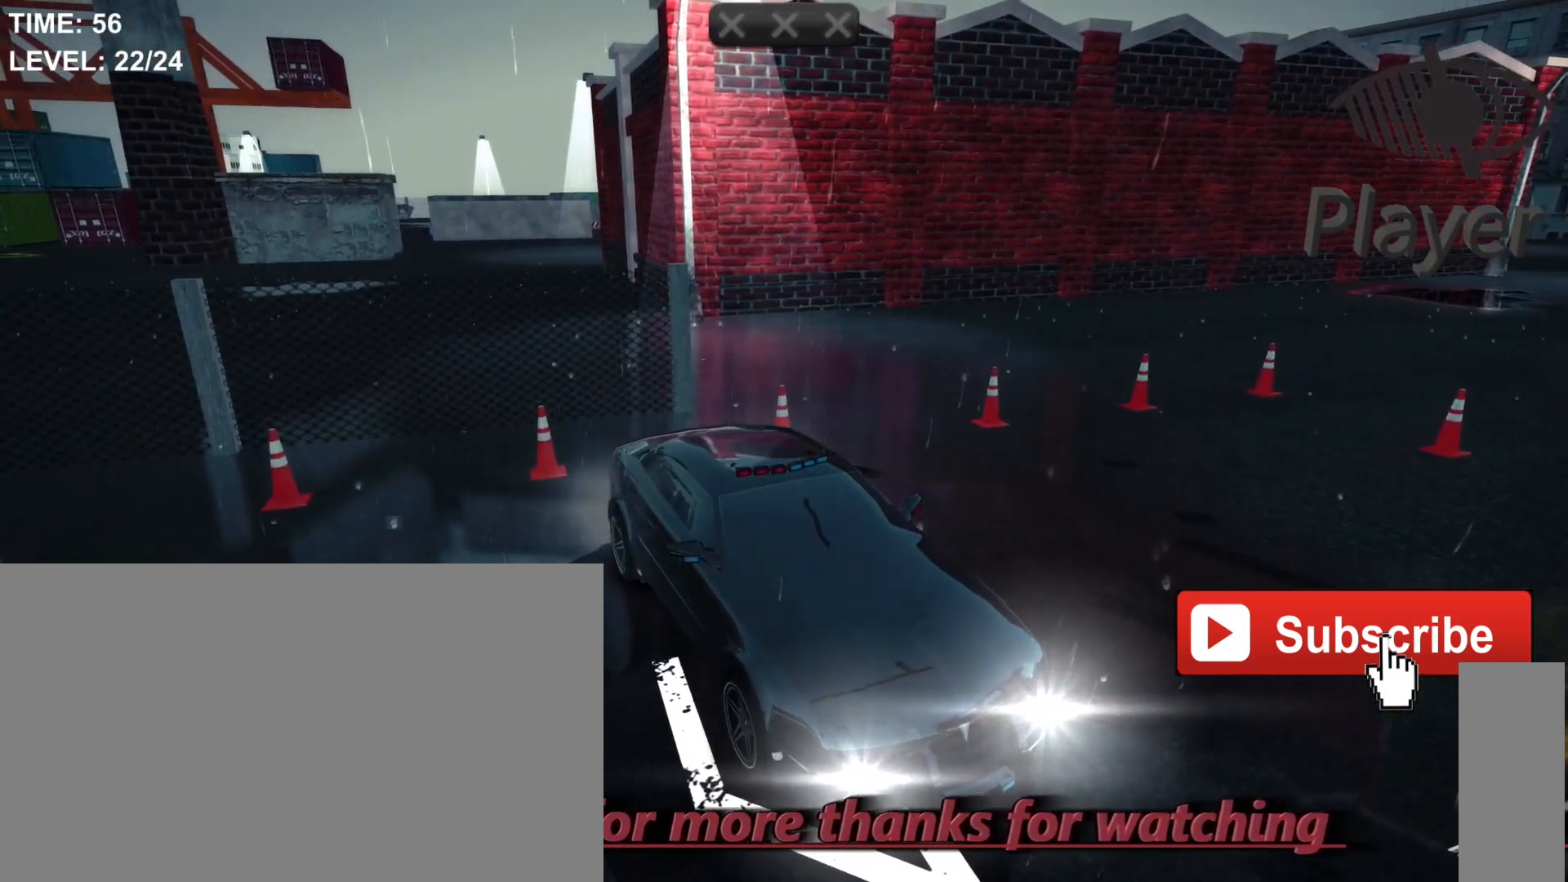
{"keys": ["e"], "mouse": [], "events": [[400, "e", "down"]]}
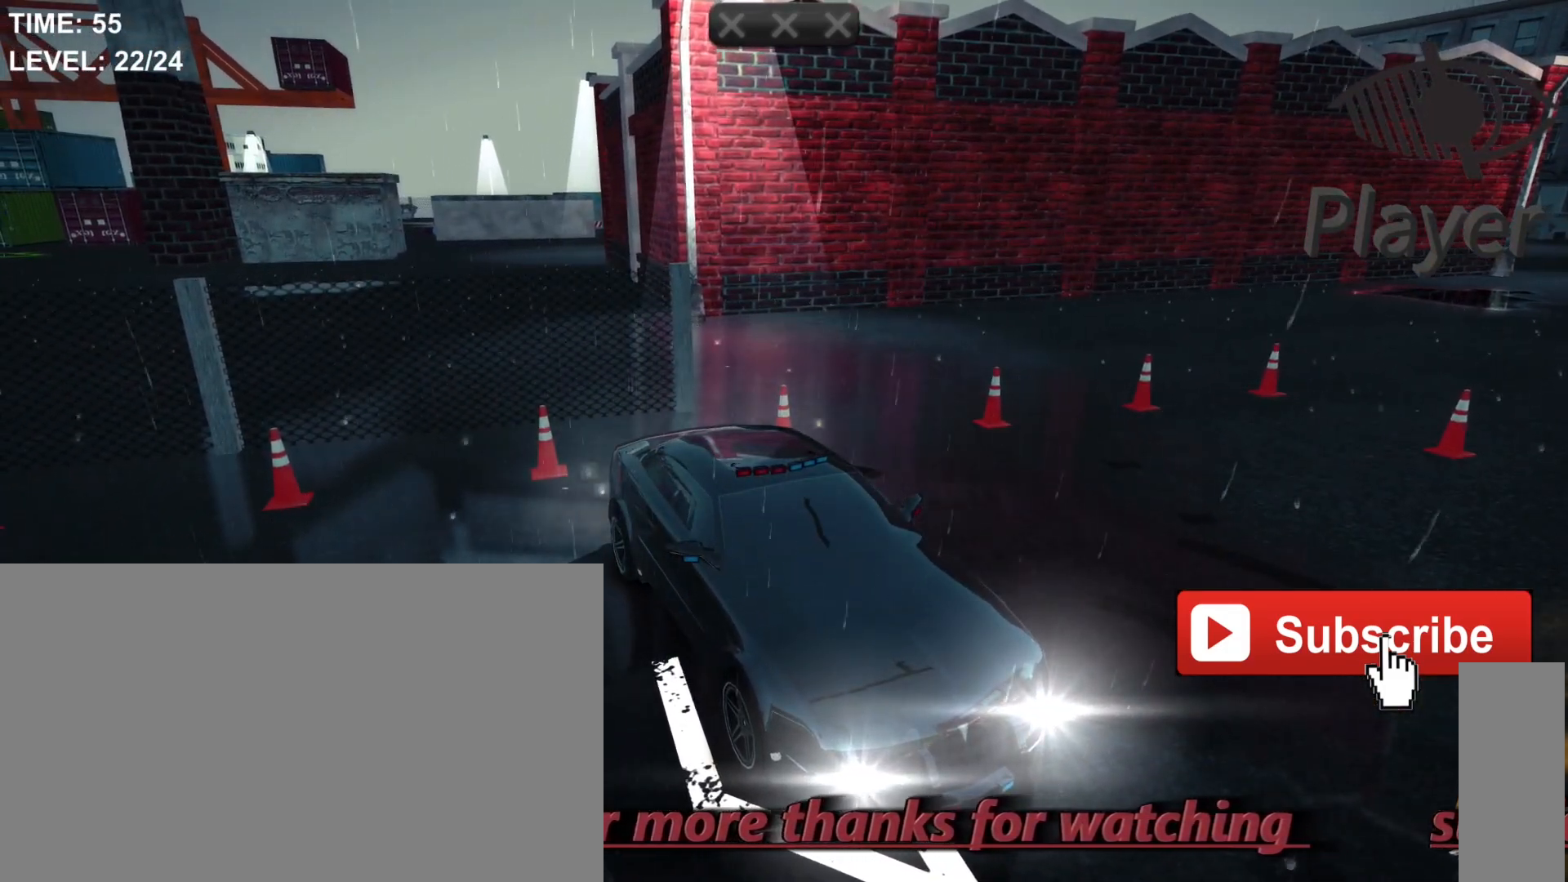
{"keys": [], "mouse": [], "events": [[67, "e", "up"], [233, "r", "down"], [367, "r", "up"]]}
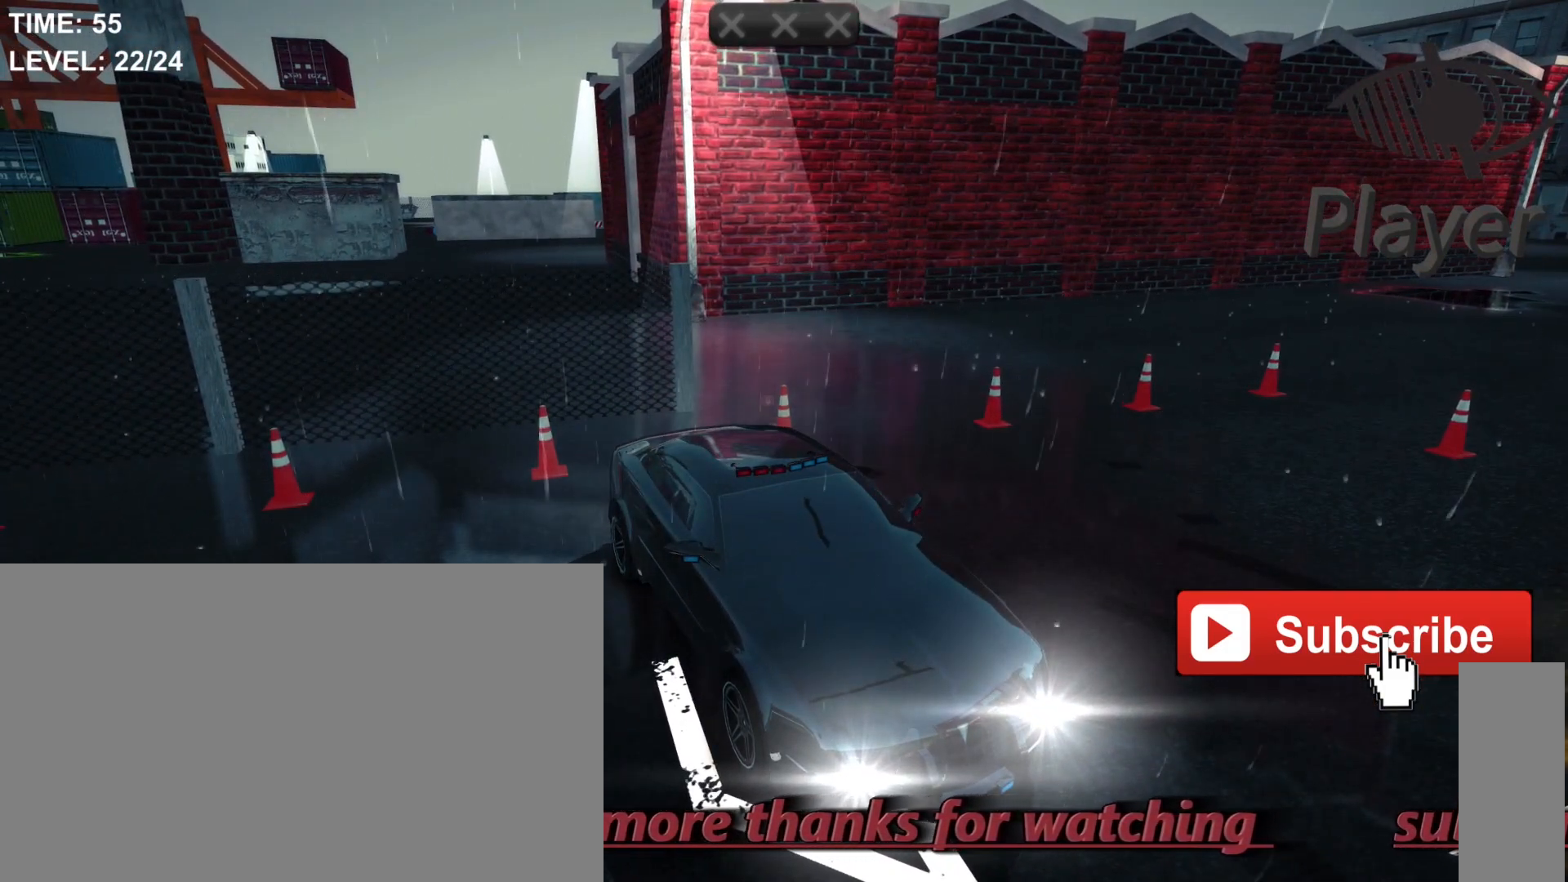
{"keys": ["w"], "mouse": [], "events": [[433, "w", "down"]]}
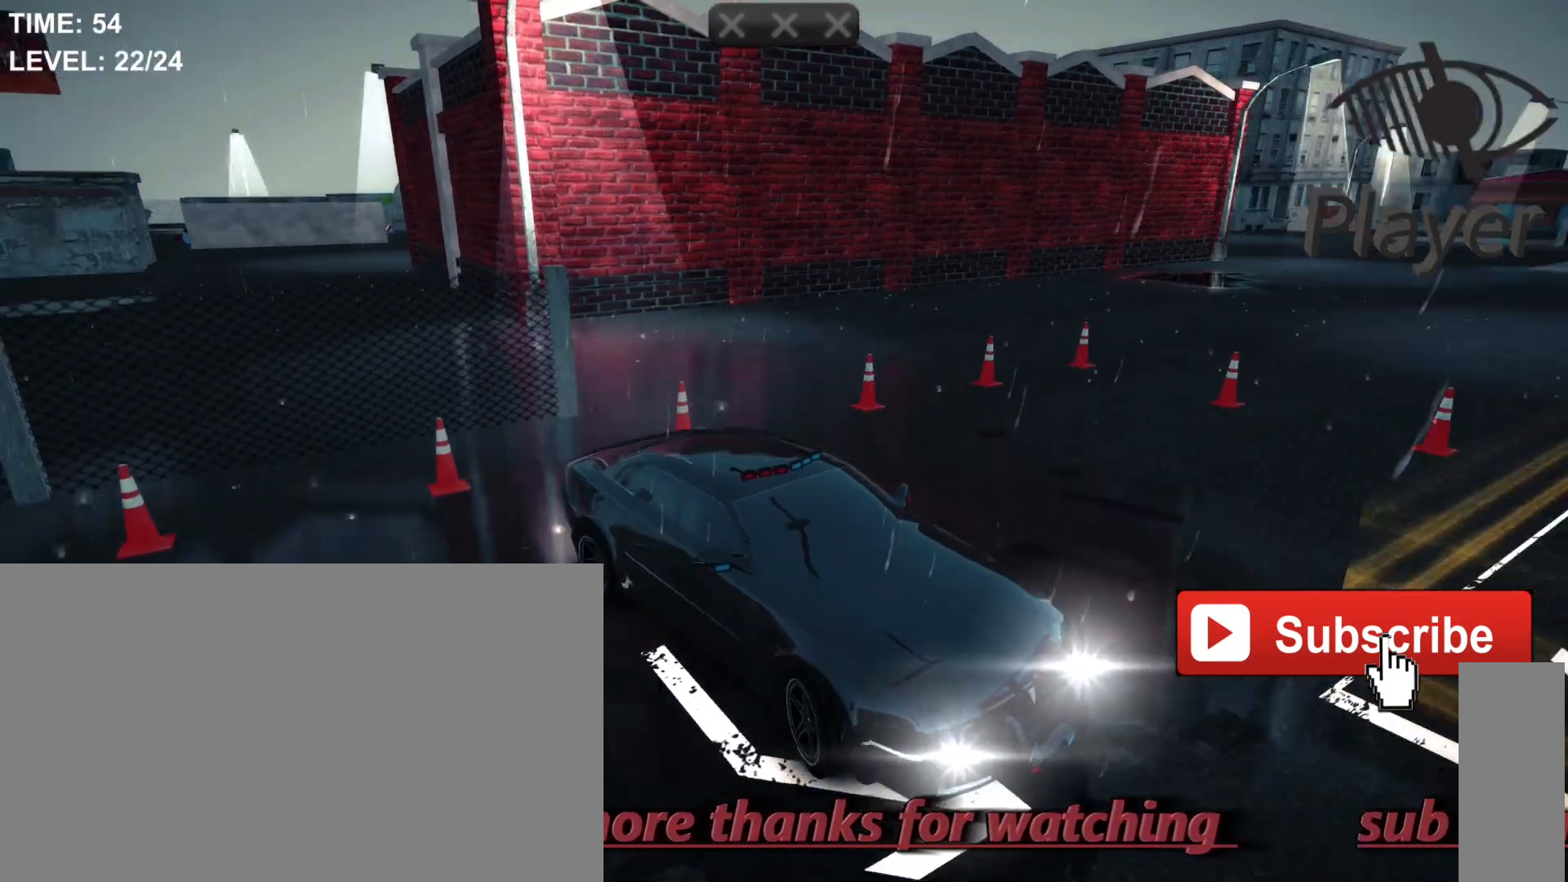
{"keys": ["d"], "mouse": [], "events": [[133, "d", "down"], [133, "w", "up"]]}
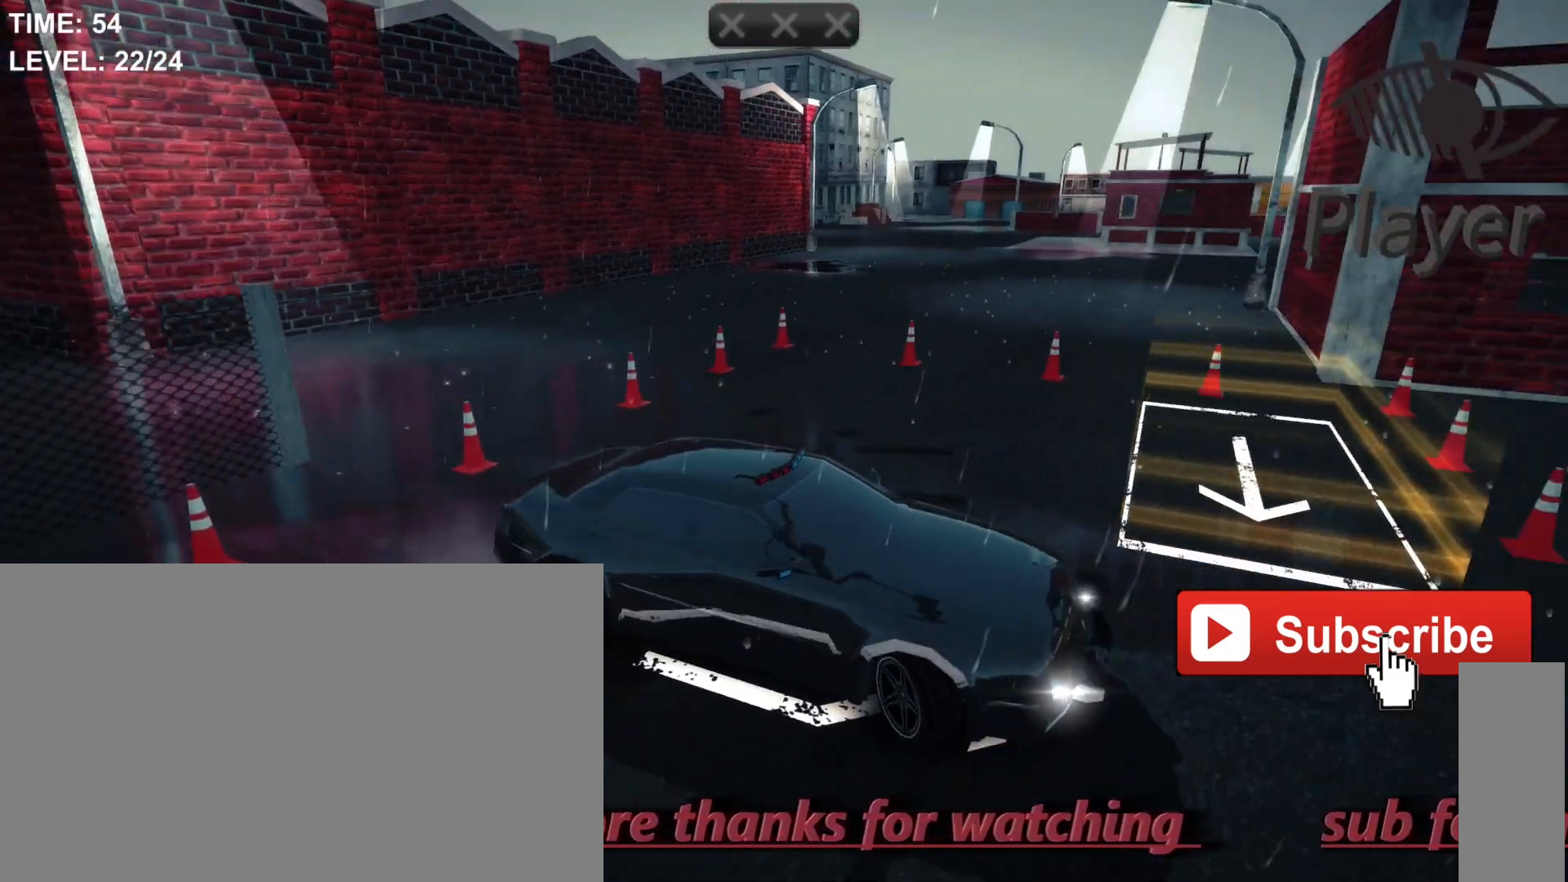
{"keys": ["d"], "mouse": [], "events": []}
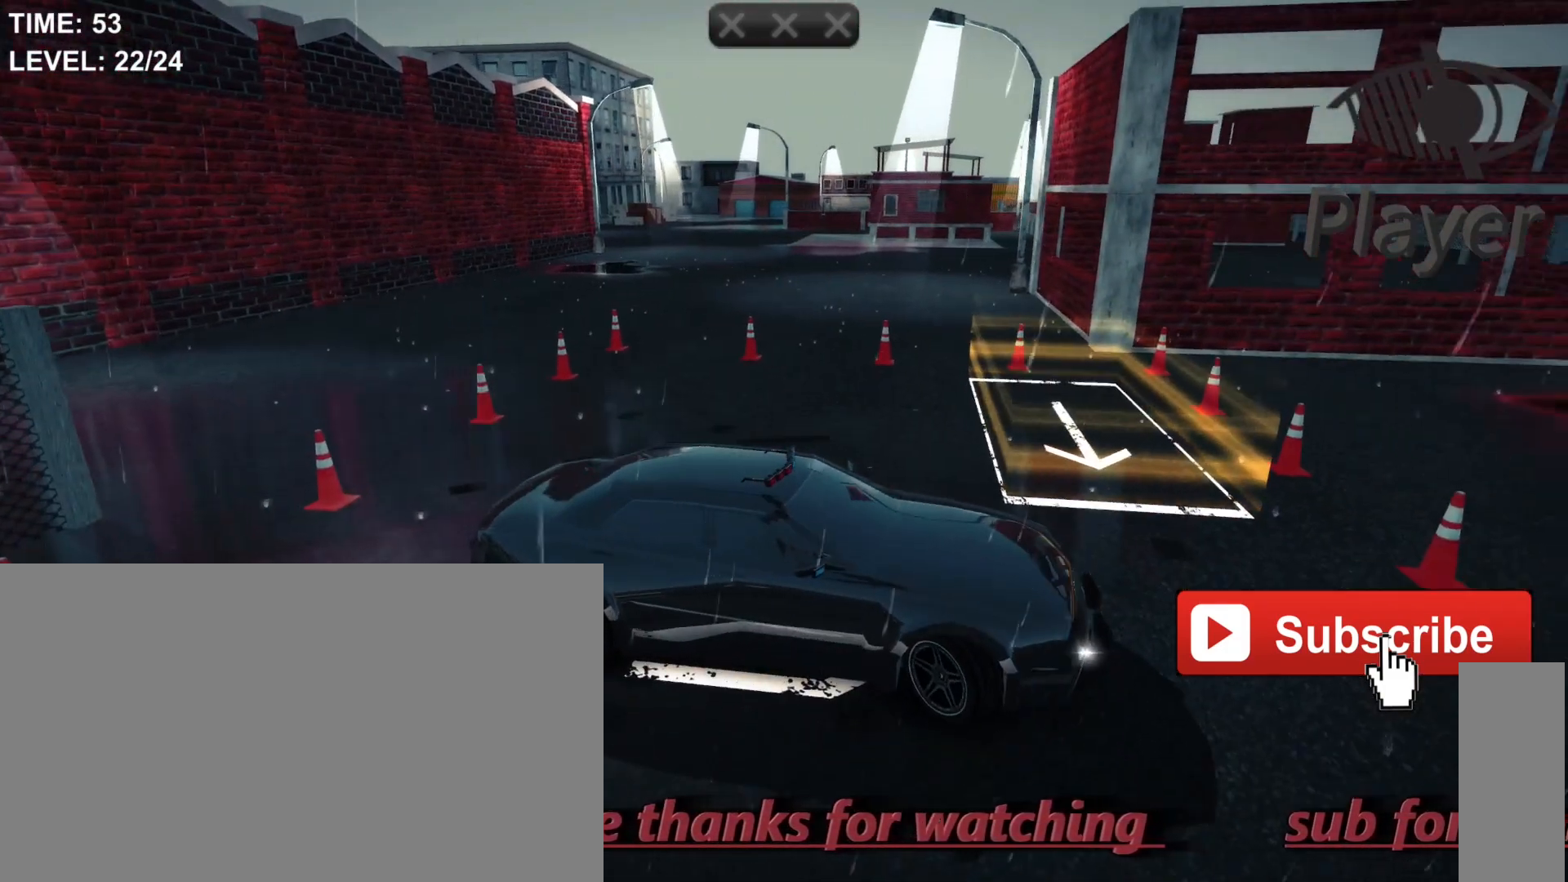
{"keys": ["d"], "mouse": [], "events": []}
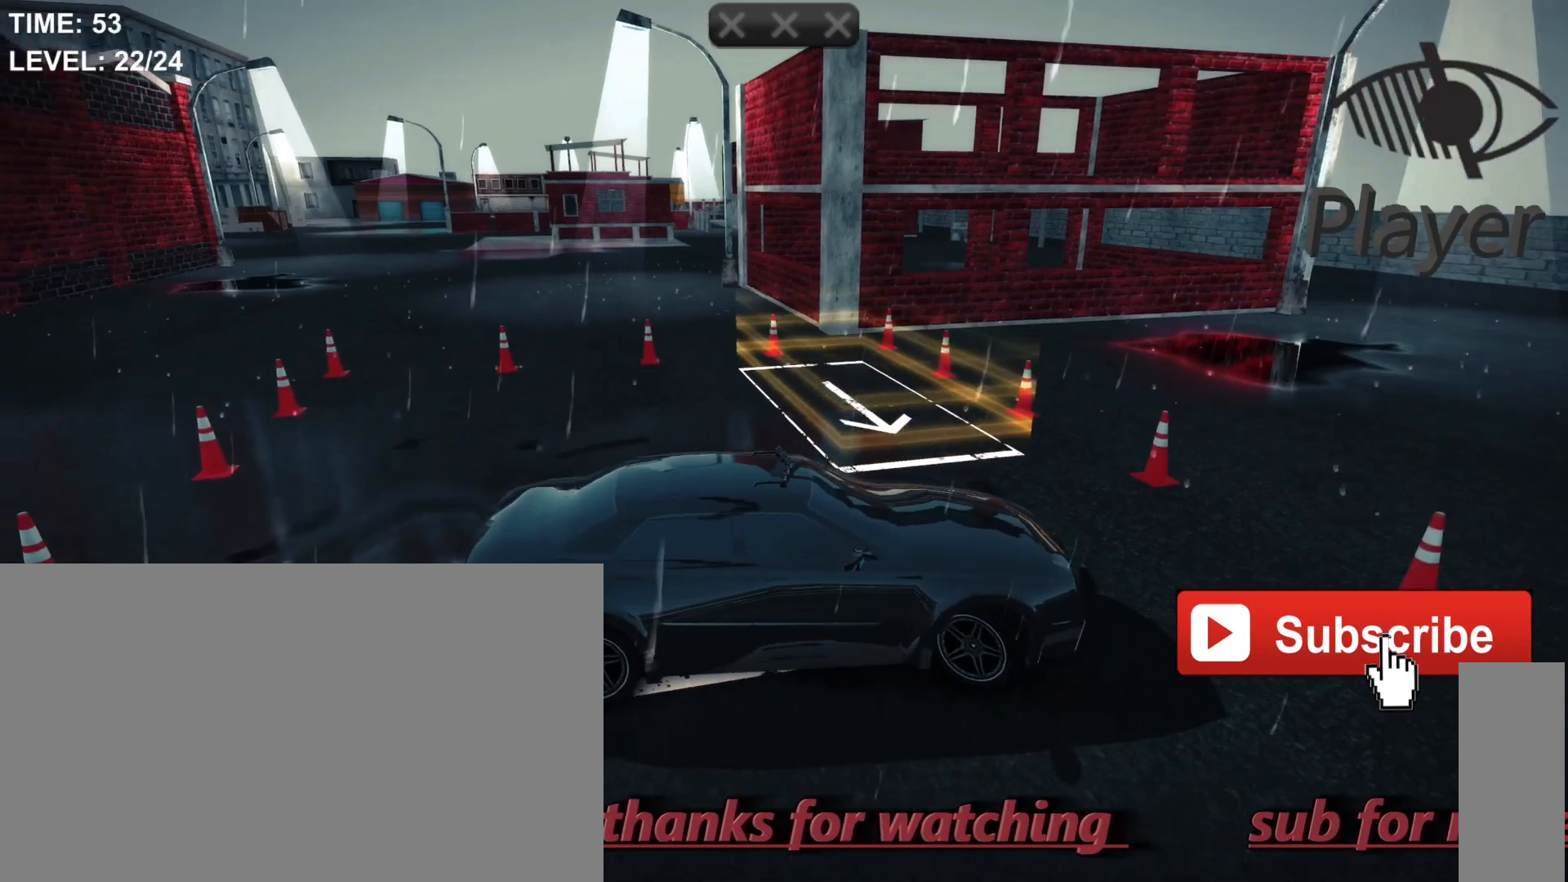
{"keys": ["d"], "mouse": [], "events": []}
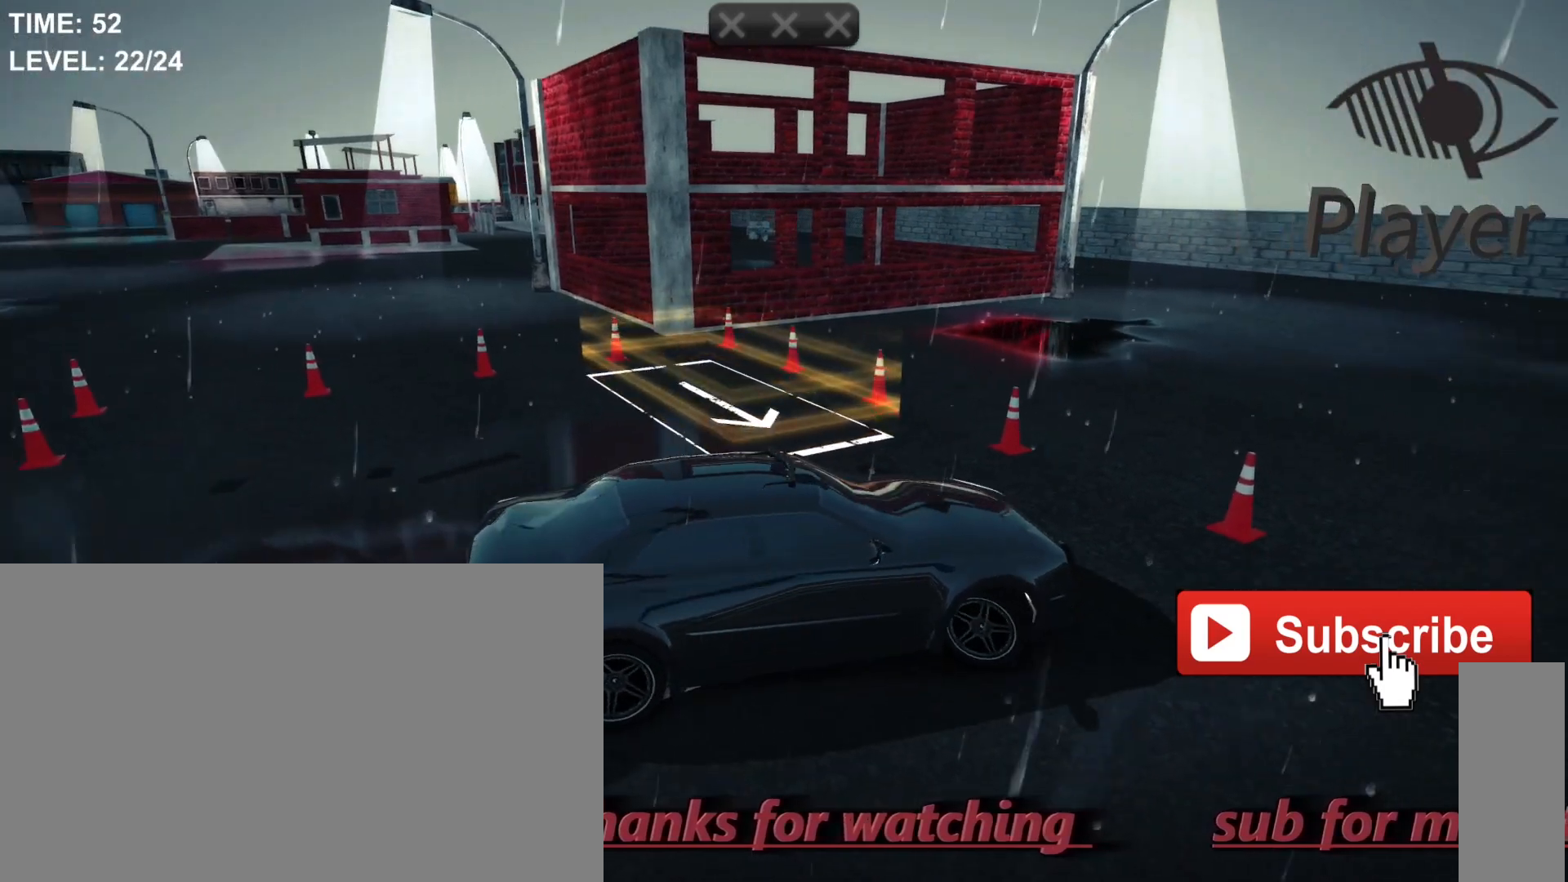
{"keys": ["d", "w"], "mouse": [], "events": [[333, "w", "down"]]}
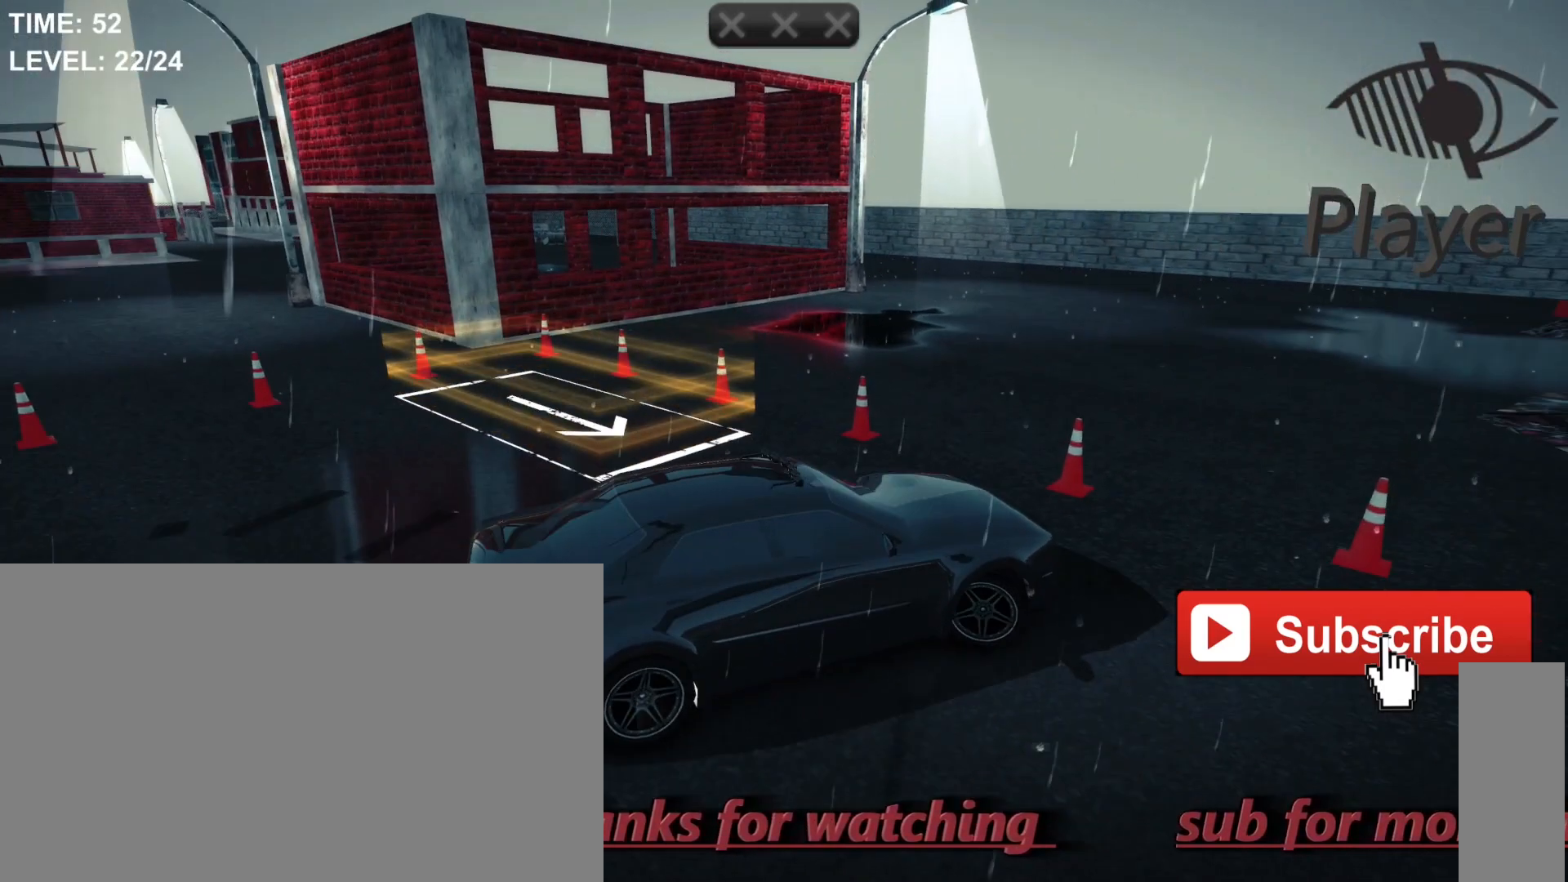
{"keys": ["d"], "mouse": [], "events": [[267, "w", "up"]]}